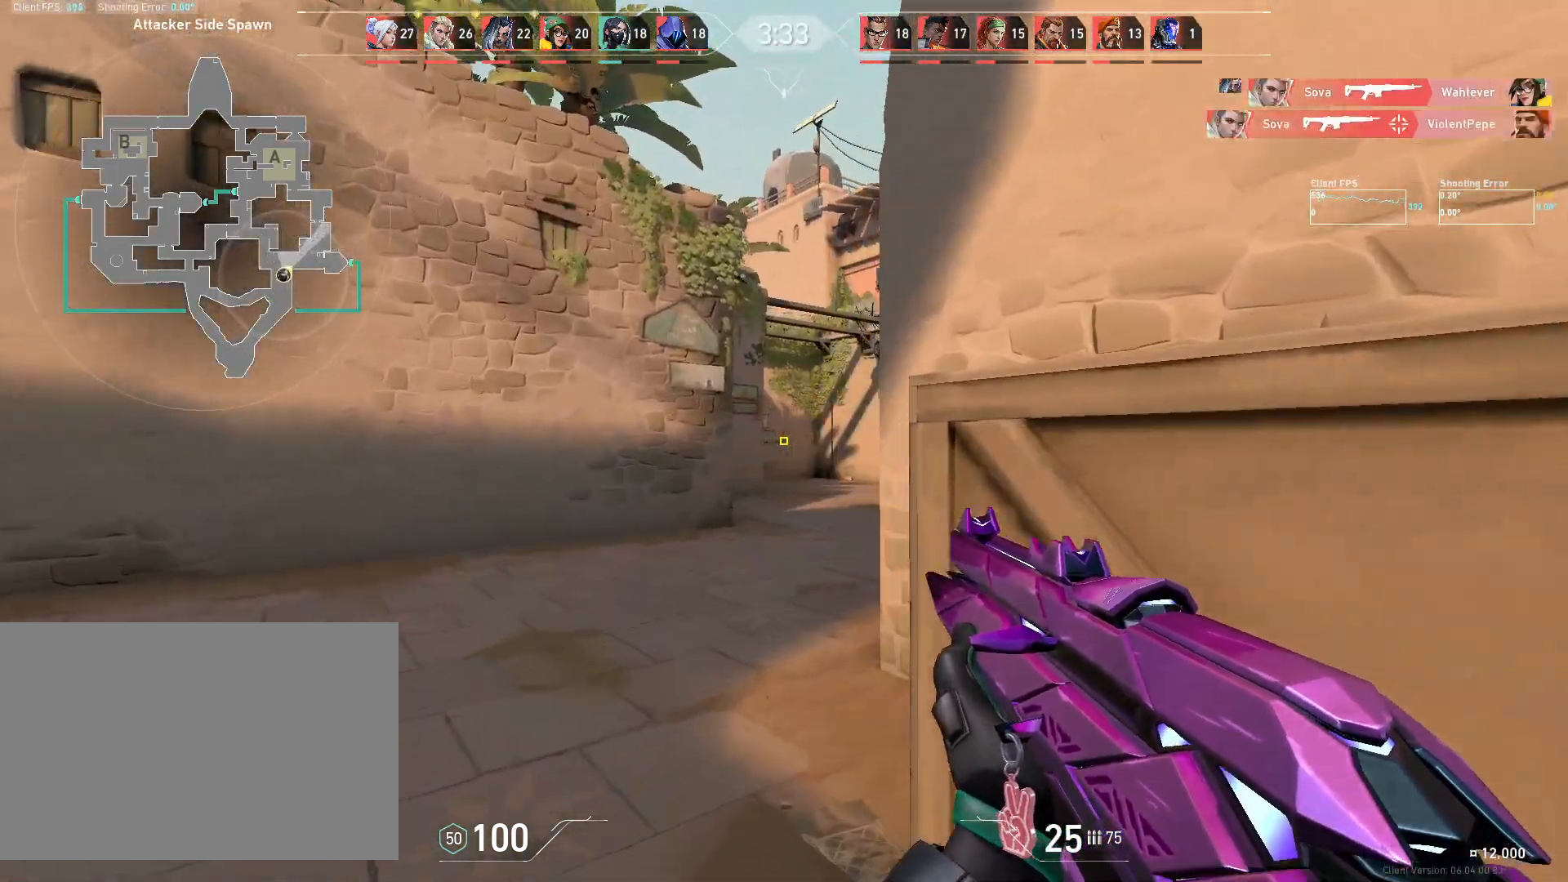
Gameplay with keyboard and mouse; each line is a JSON object with the keys and mouse buttons held at the frame after it. "events" lists presses ("down") and releases ("up") of "4", "a", "c", "ctrl", "d", "e", "q", "r", "s", "shift", "space", "w", "x", "z", "mouse_left", "mouse_wheel", "mouse_right", "mouse_mb4" and "mouse_mb5" between this image and that frame as [ms after this image, input, new state], when the widget could be followed in between. "mouse_left", "mouse_wheel", "mouse_right", "mouse_mb4", "mouse_mb5" = the "left", "wheel", "right", "mb4", "mb5" buttons of the "mouse" list. No other keys are recorded. "wheel" means that the mouse wheel is clicked or scrolled. Mouse movement is not recorded.
{"keys": ["w"], "mouse": [], "events": []}
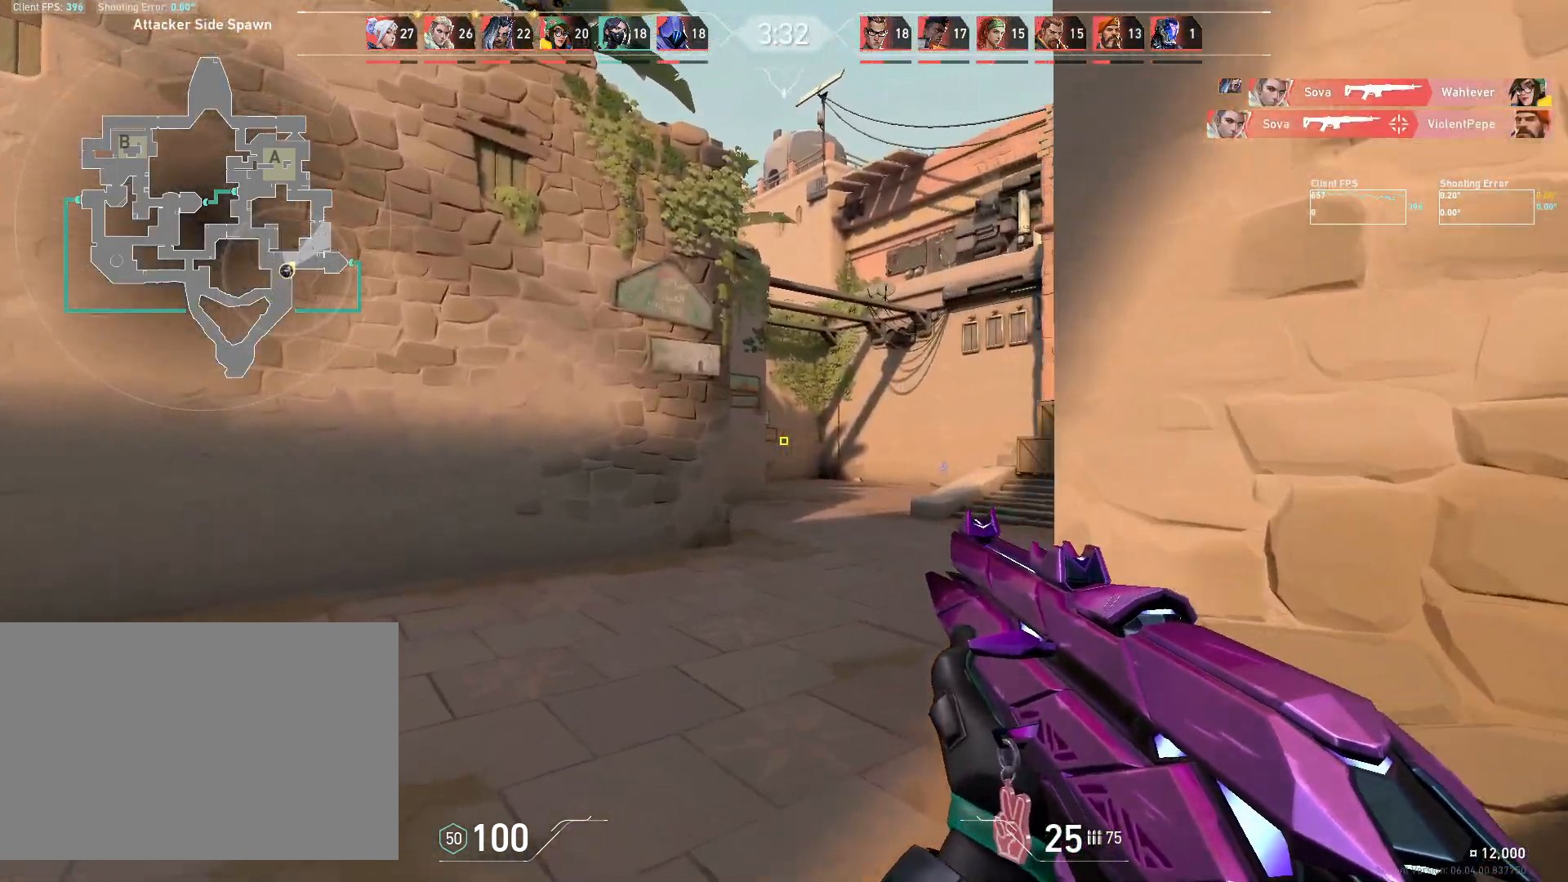
{"keys": ["w"], "mouse": [], "events": [[200, "d", "down"], [350, "d", "up"]]}
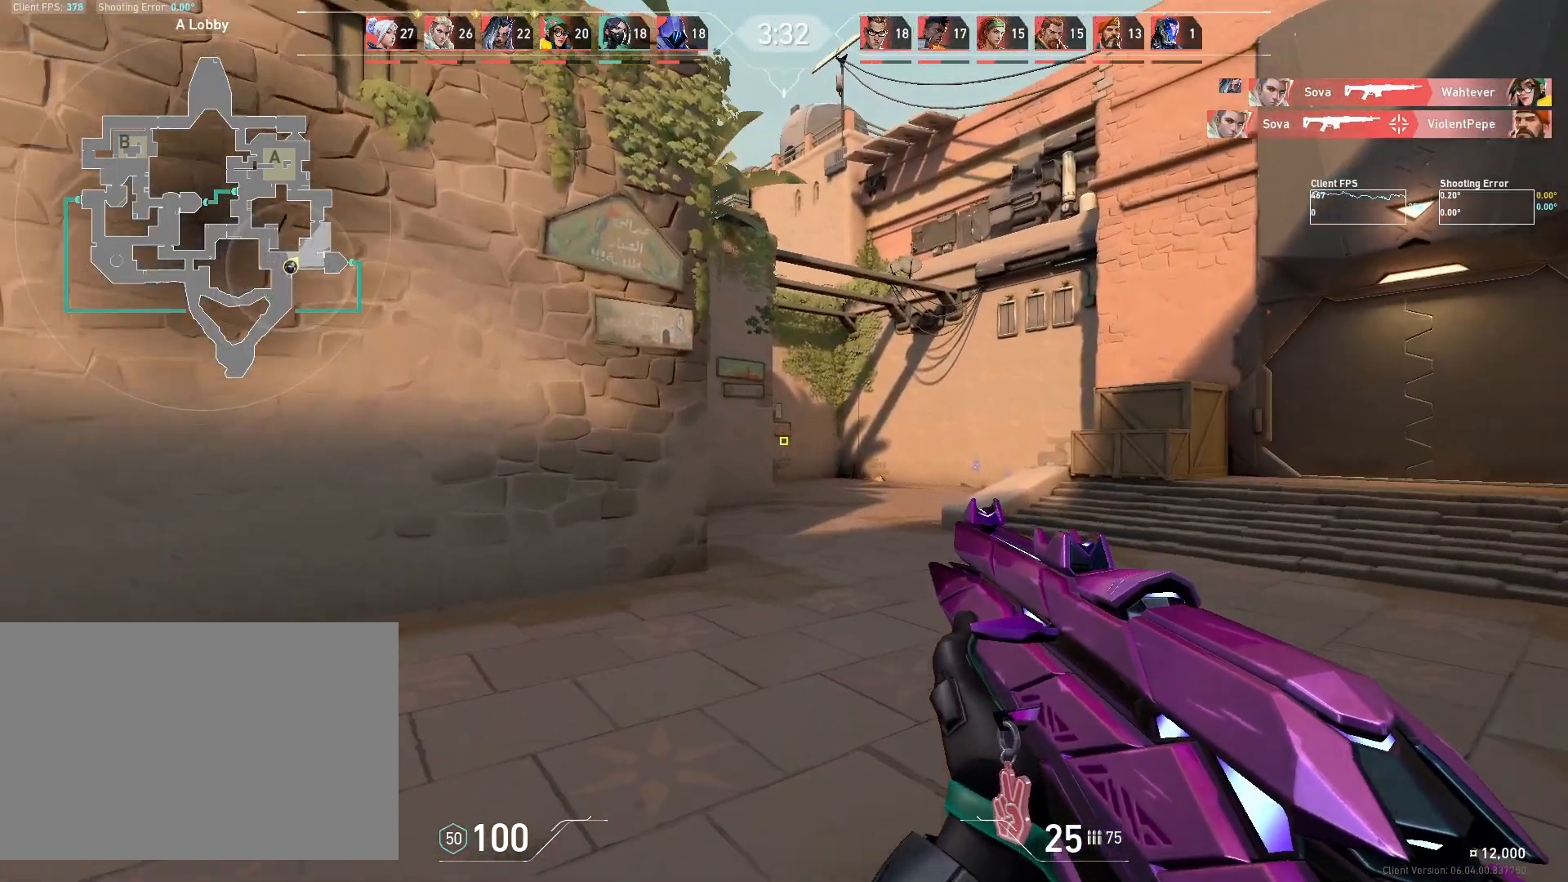
{"keys": ["d"], "mouse": [], "events": [[117, "d", "down"], [217, "w", "up"]]}
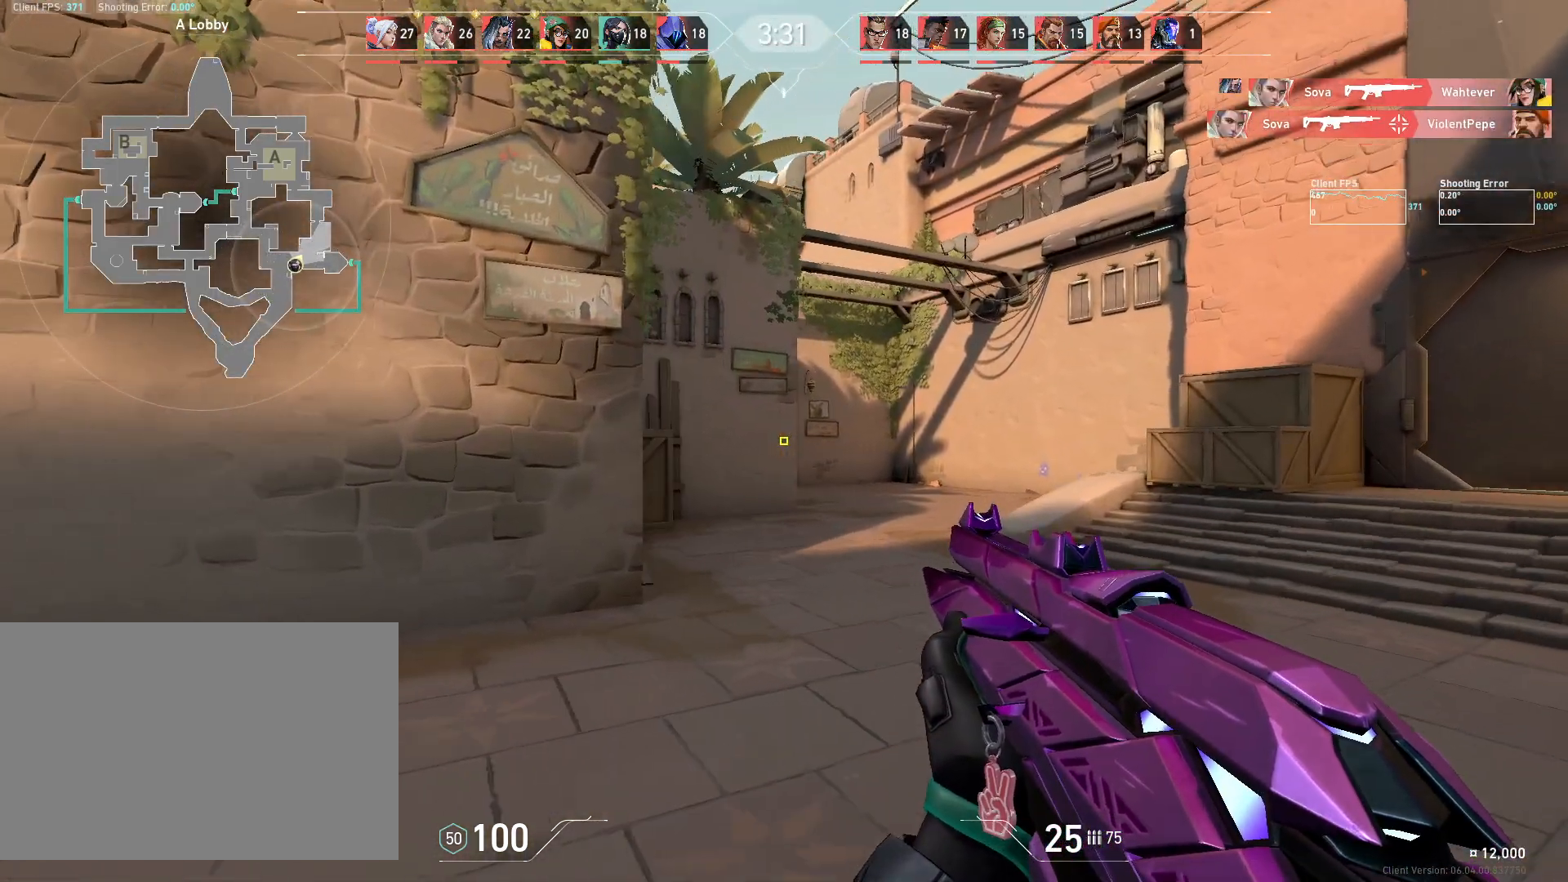
{"keys": ["d"], "mouse": [], "events": [[17, "w", "down"], [417, "w", "up"]]}
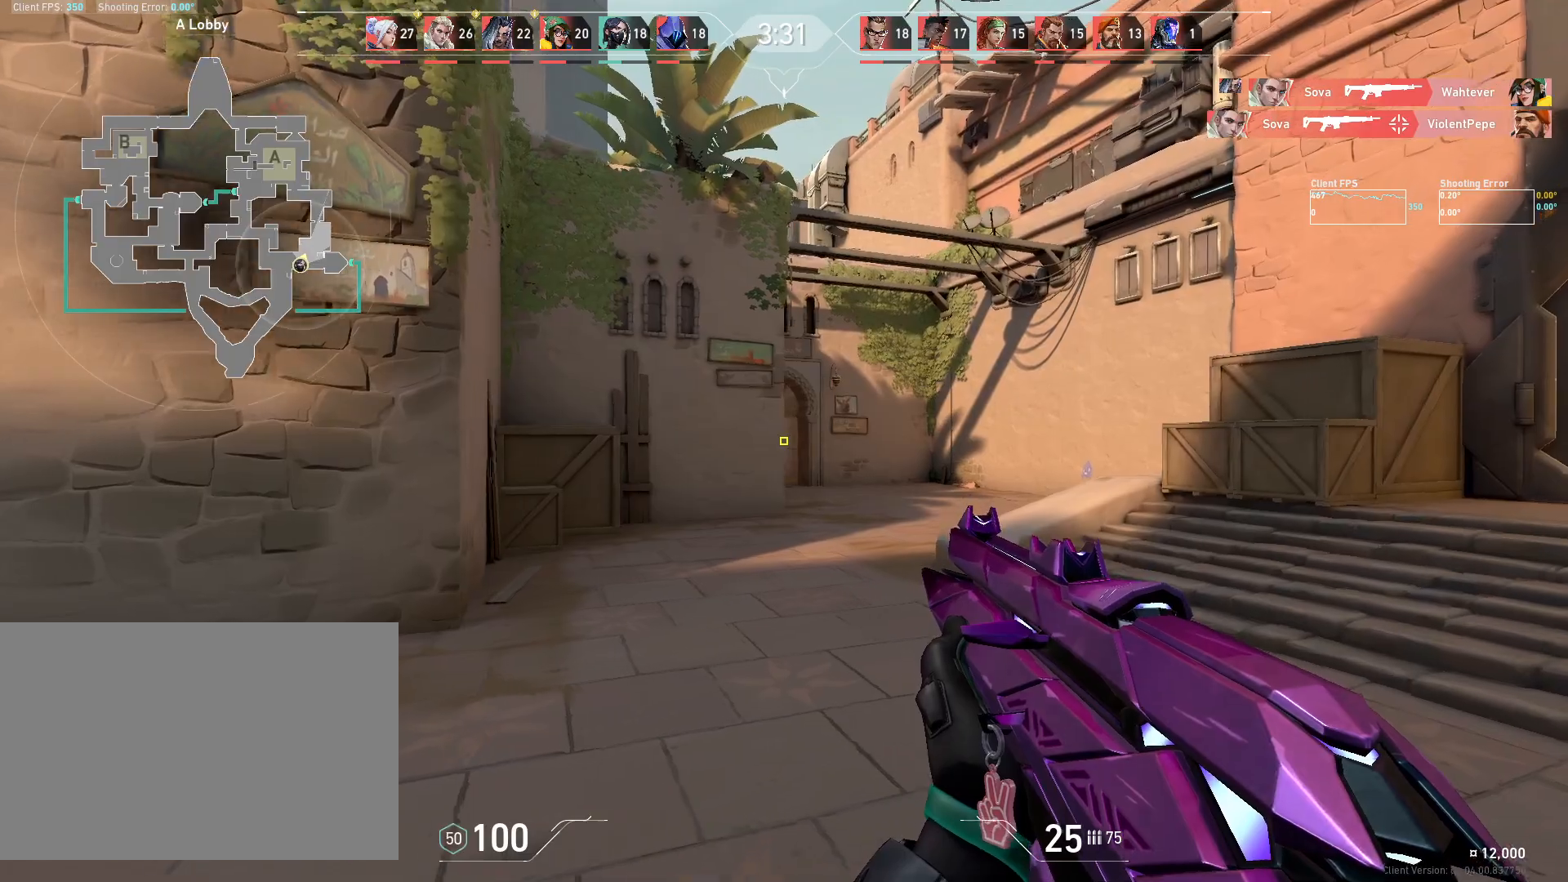
{"keys": ["d"], "mouse": [], "events": []}
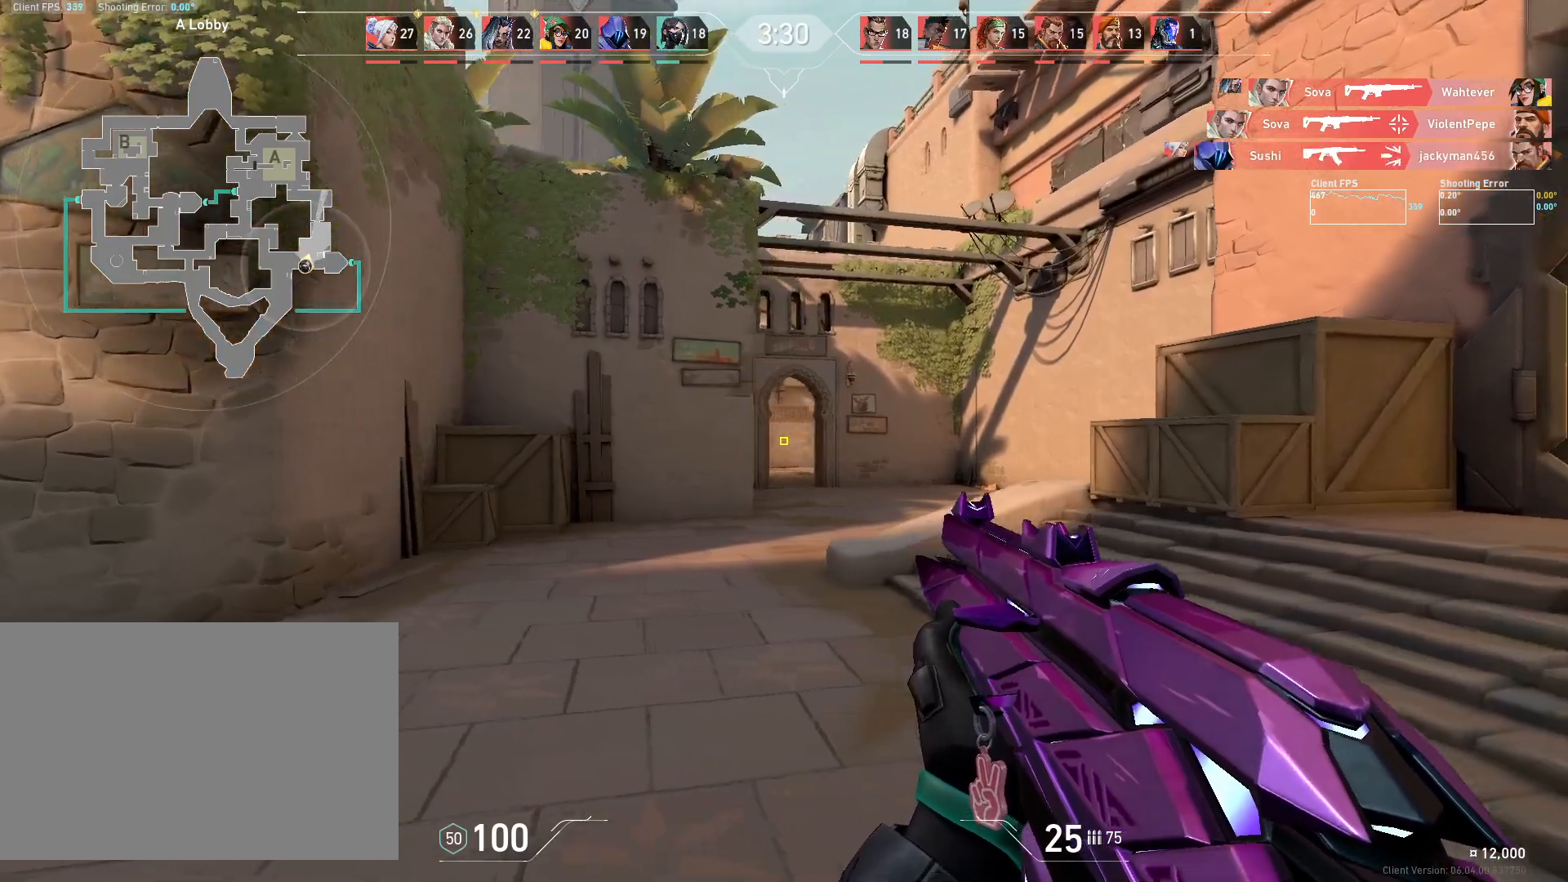
{"keys": ["d", "w"], "mouse": [], "events": [[250, "w", "down"]]}
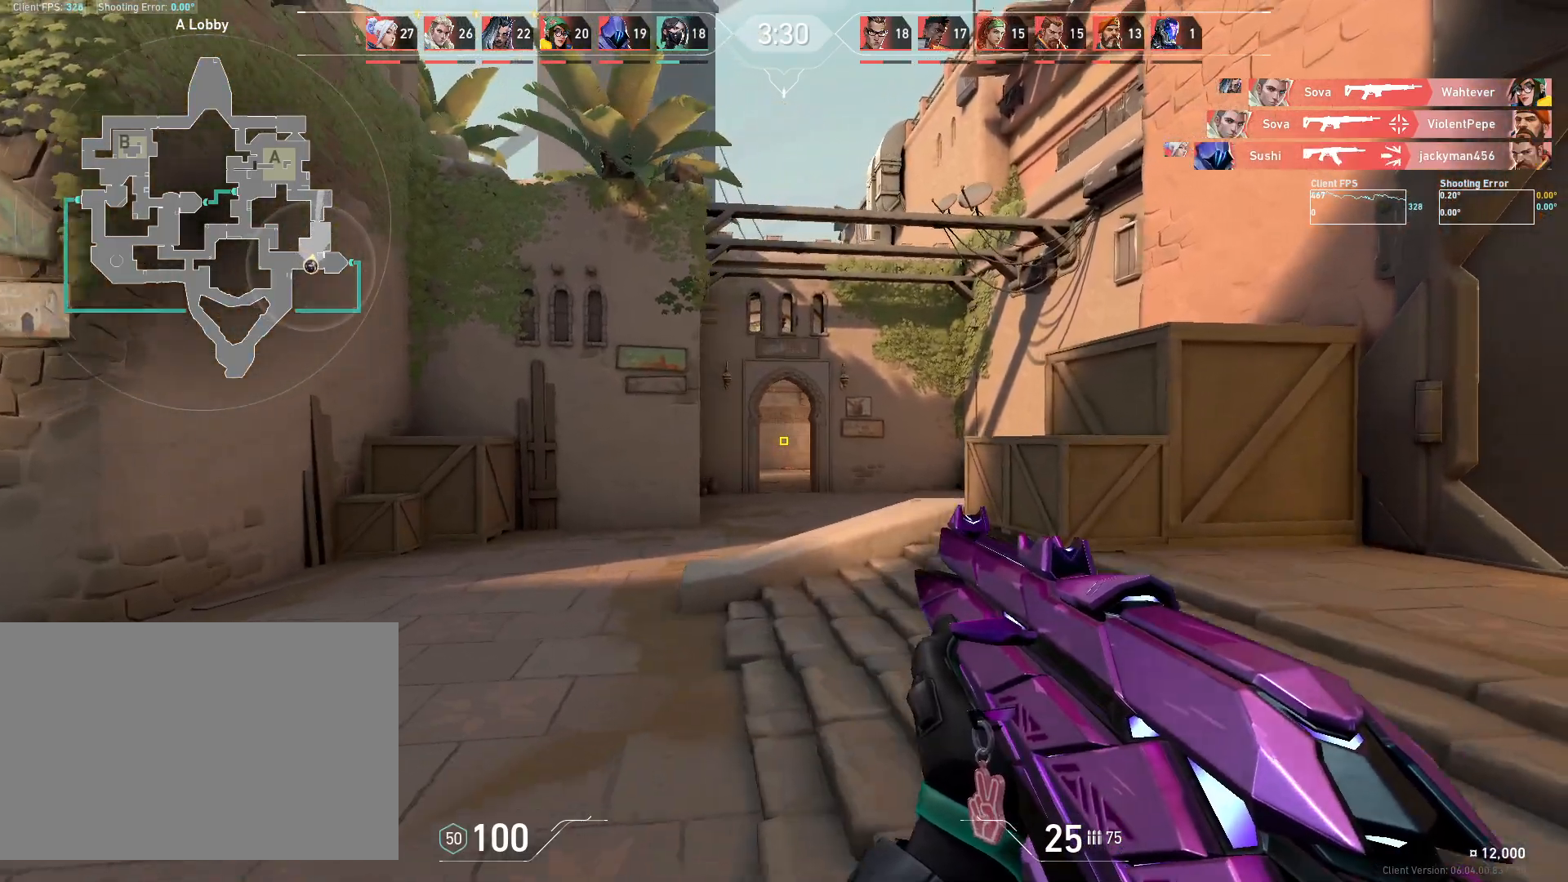
{"keys": ["w"], "mouse": [], "events": [[217, "d", "up"]]}
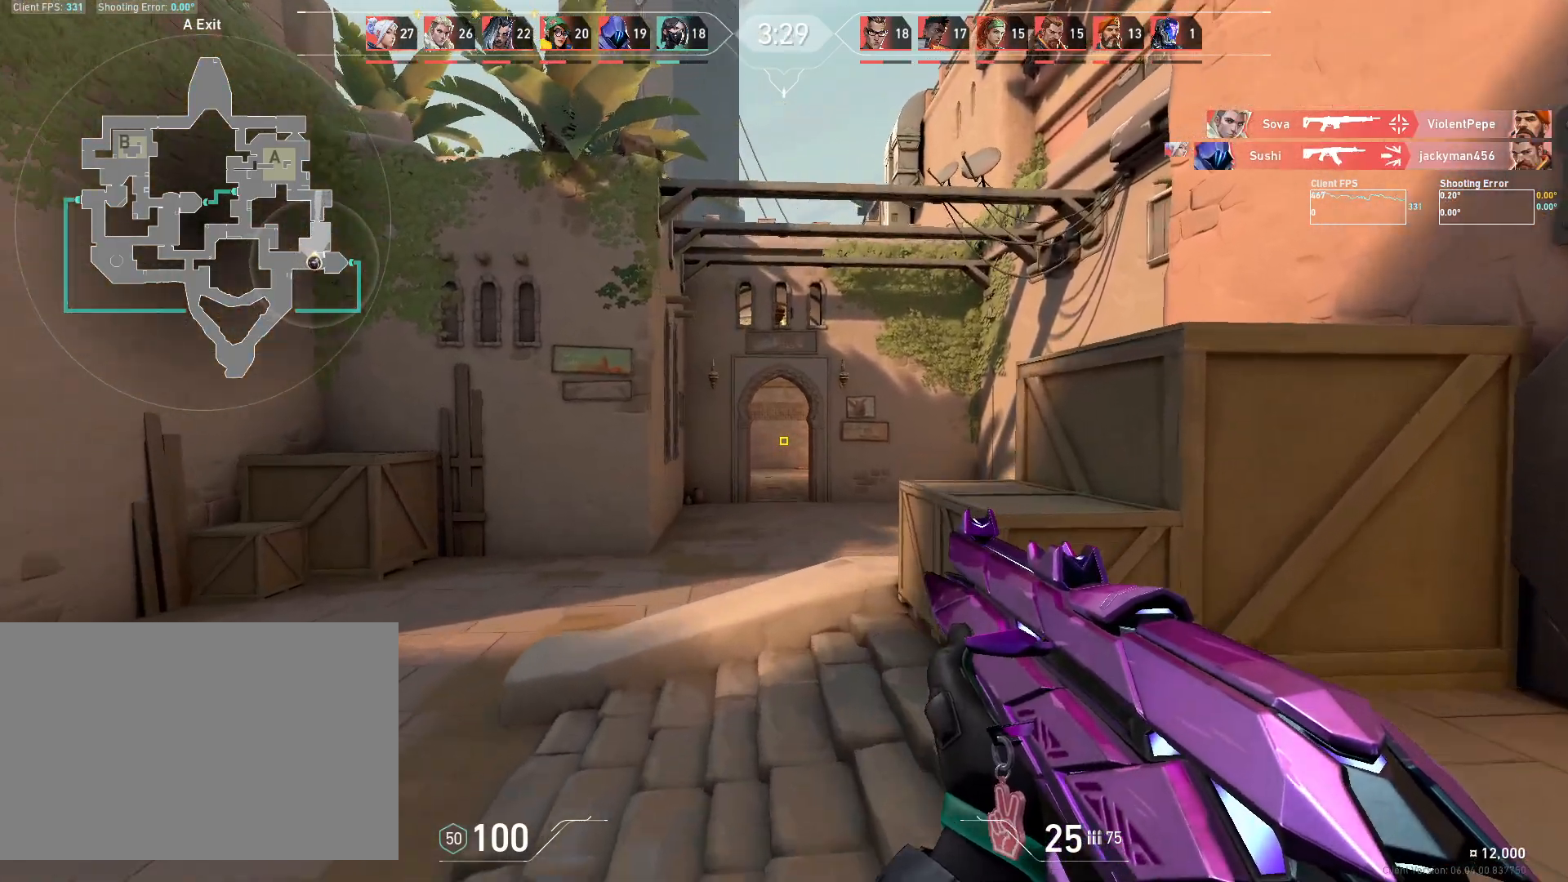
{"keys": ["w"], "mouse": [], "events": []}
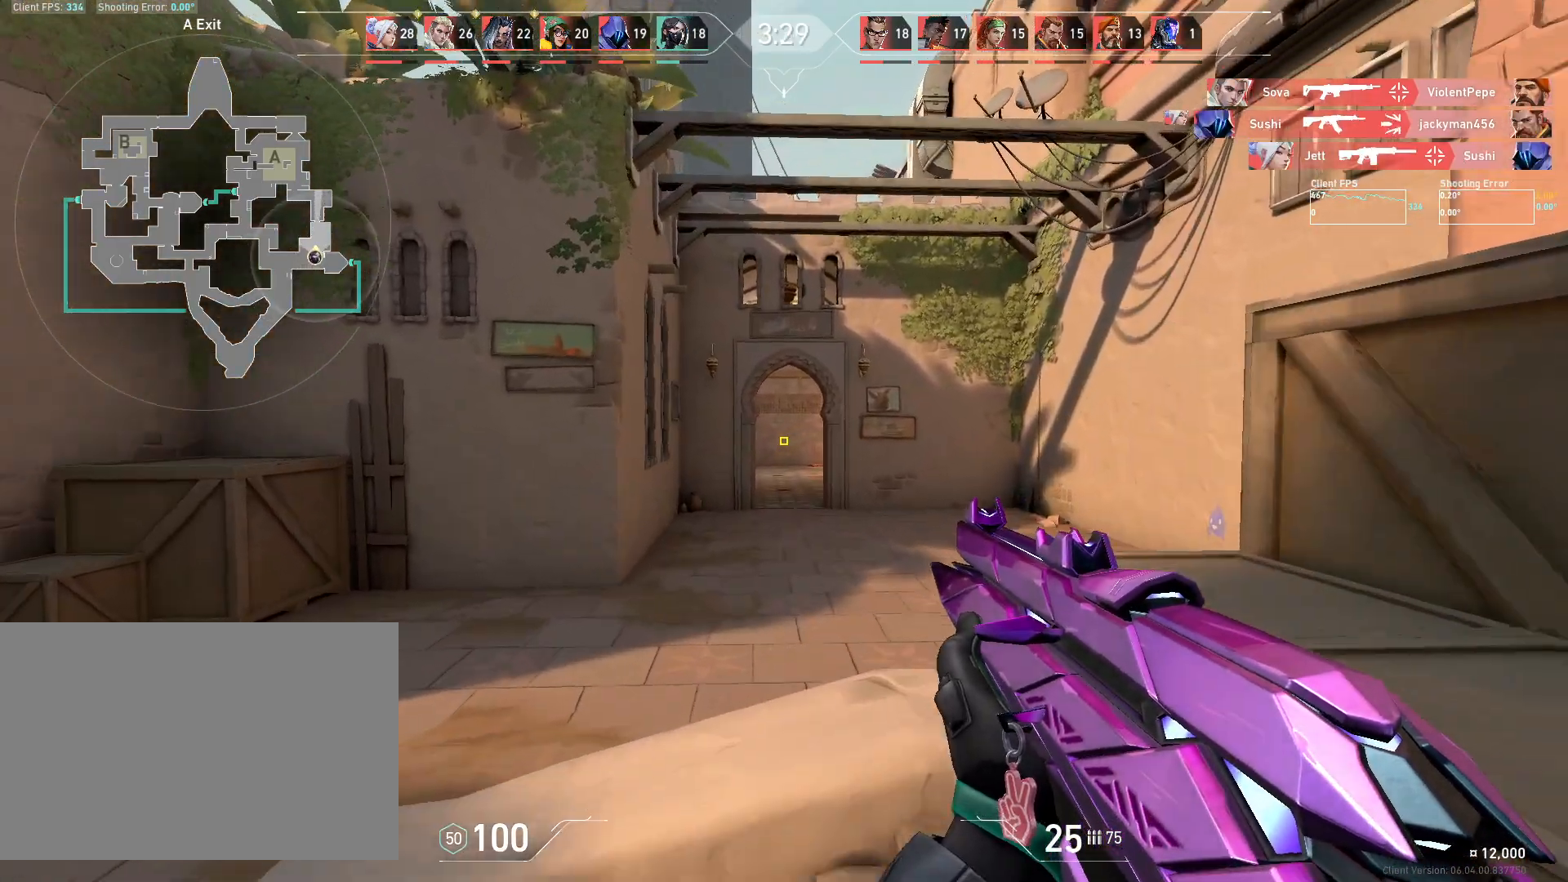
{"keys": ["w"], "mouse": ["wheel"], "events": [[350, "mouse_wheel", "down"]]}
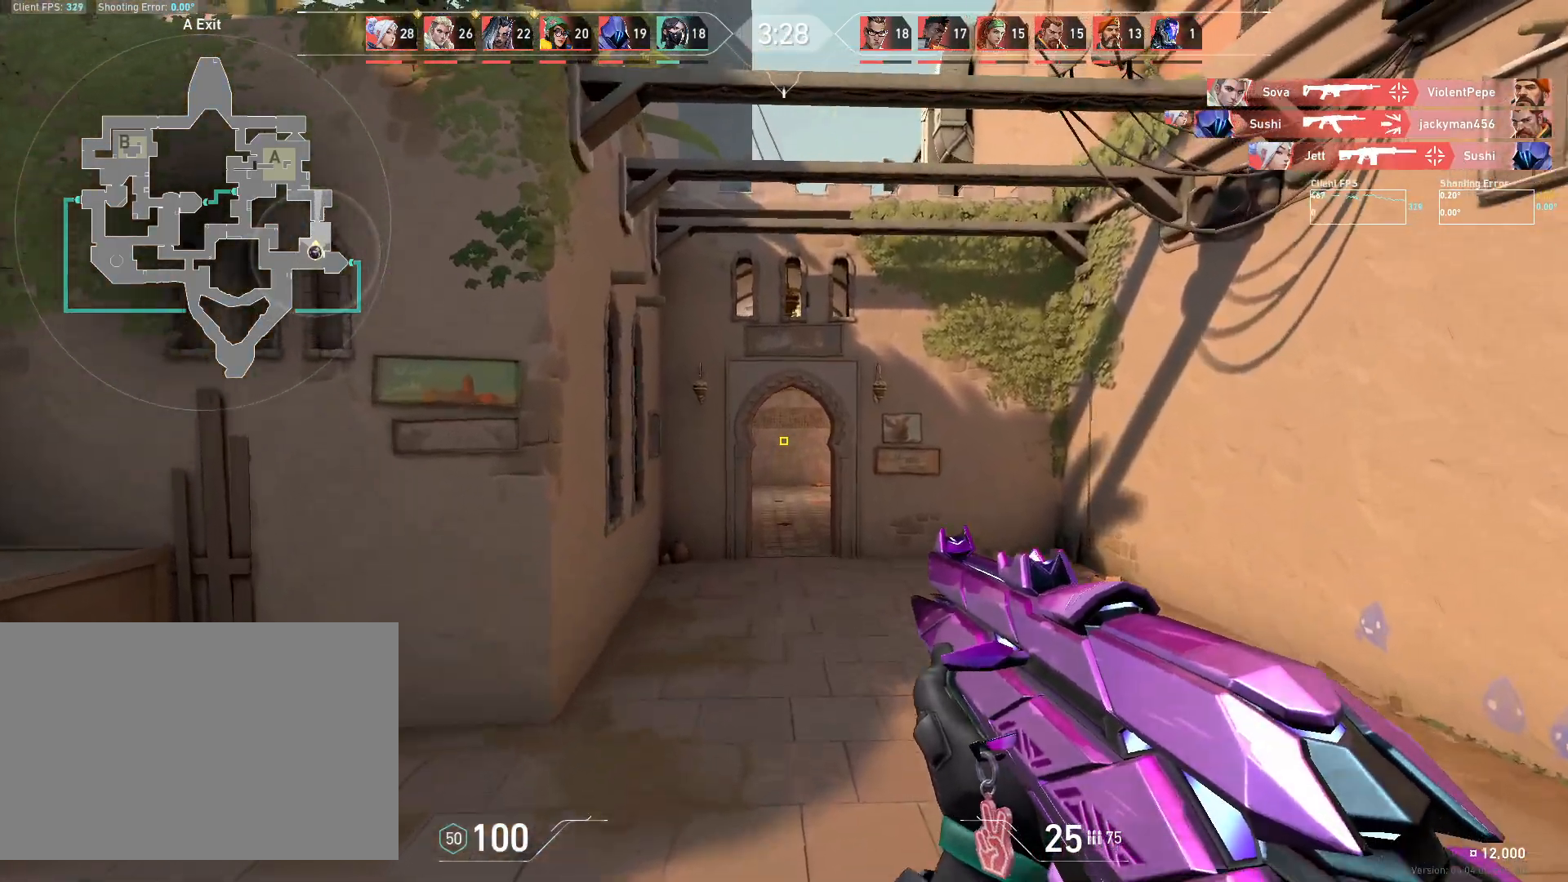
{"keys": ["w"], "mouse": [], "events": [[117, "mouse_wheel", "up"]]}
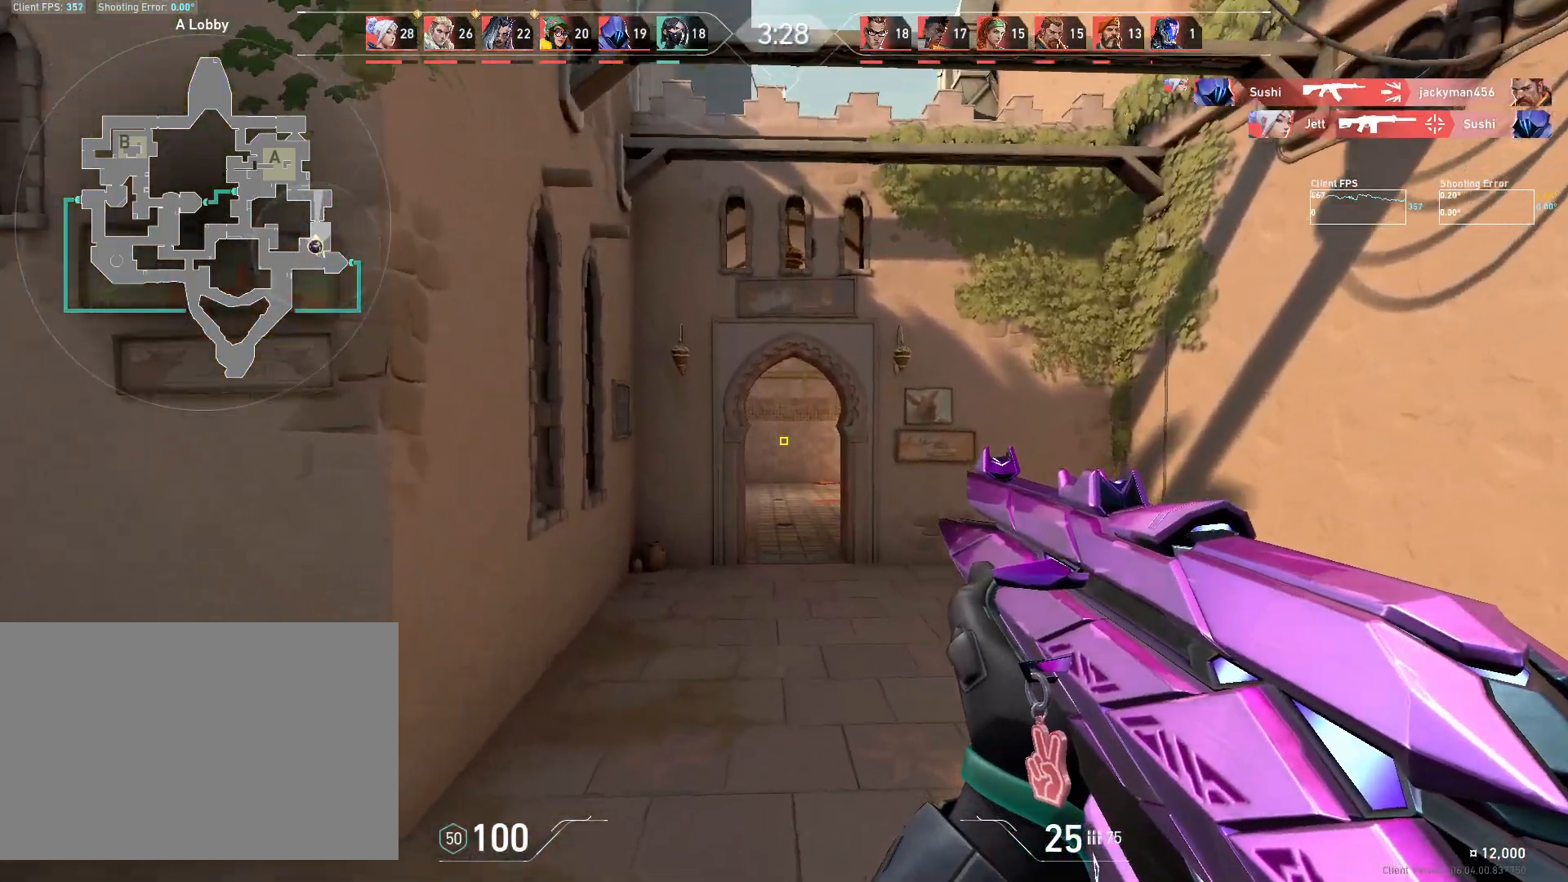
{"keys": ["d", "w"], "mouse": [], "events": [[450, "d", "down"]]}
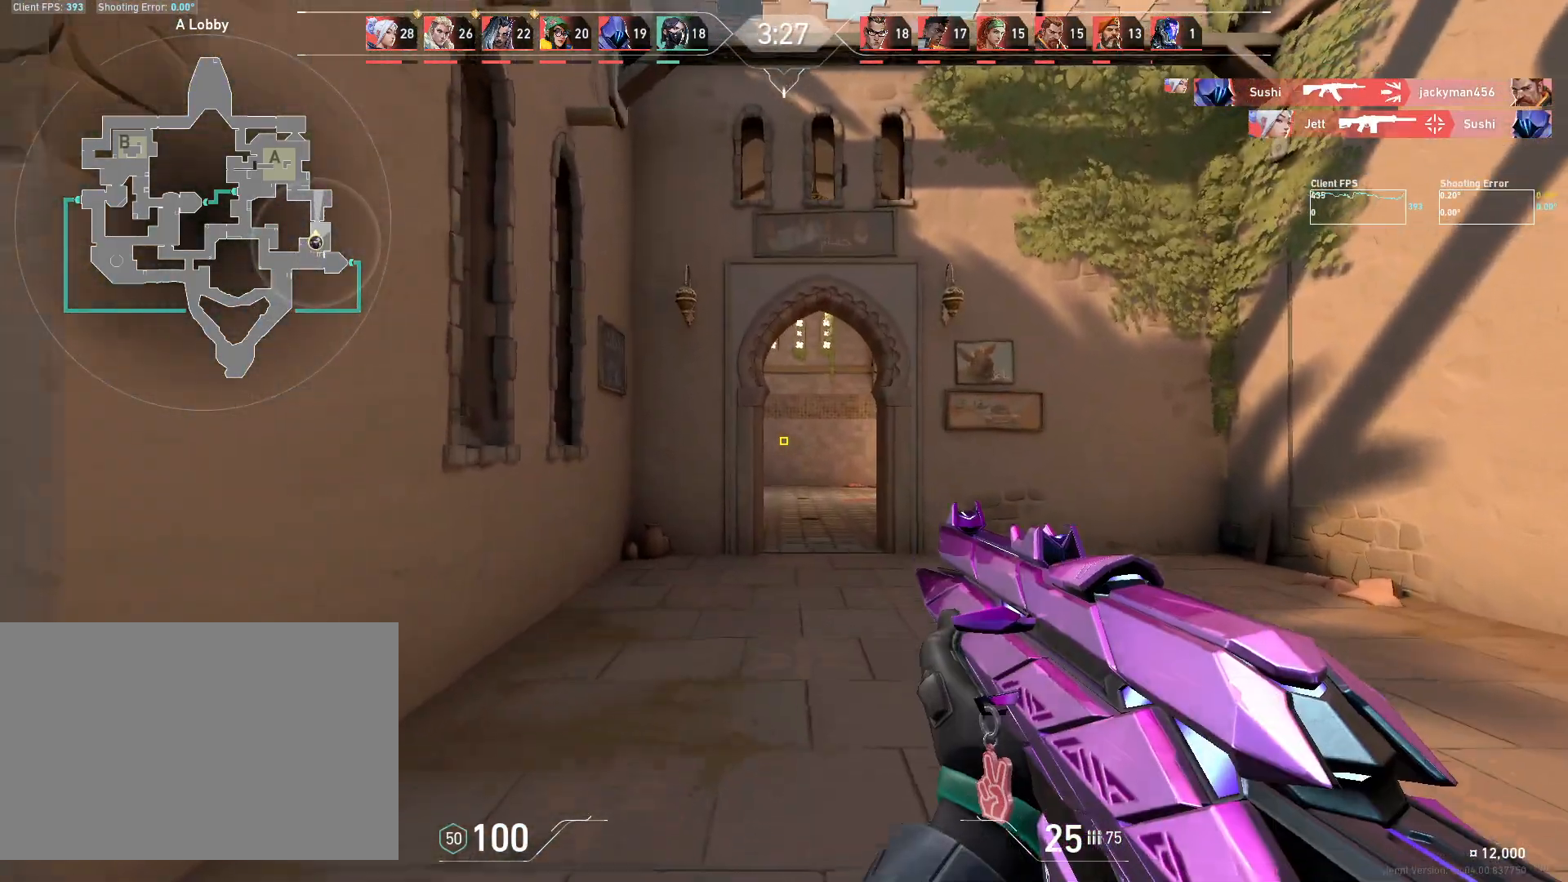
{"keys": ["d"], "mouse": [], "events": [[67, "d", "up"], [267, "d", "down"], [317, "w", "up"]]}
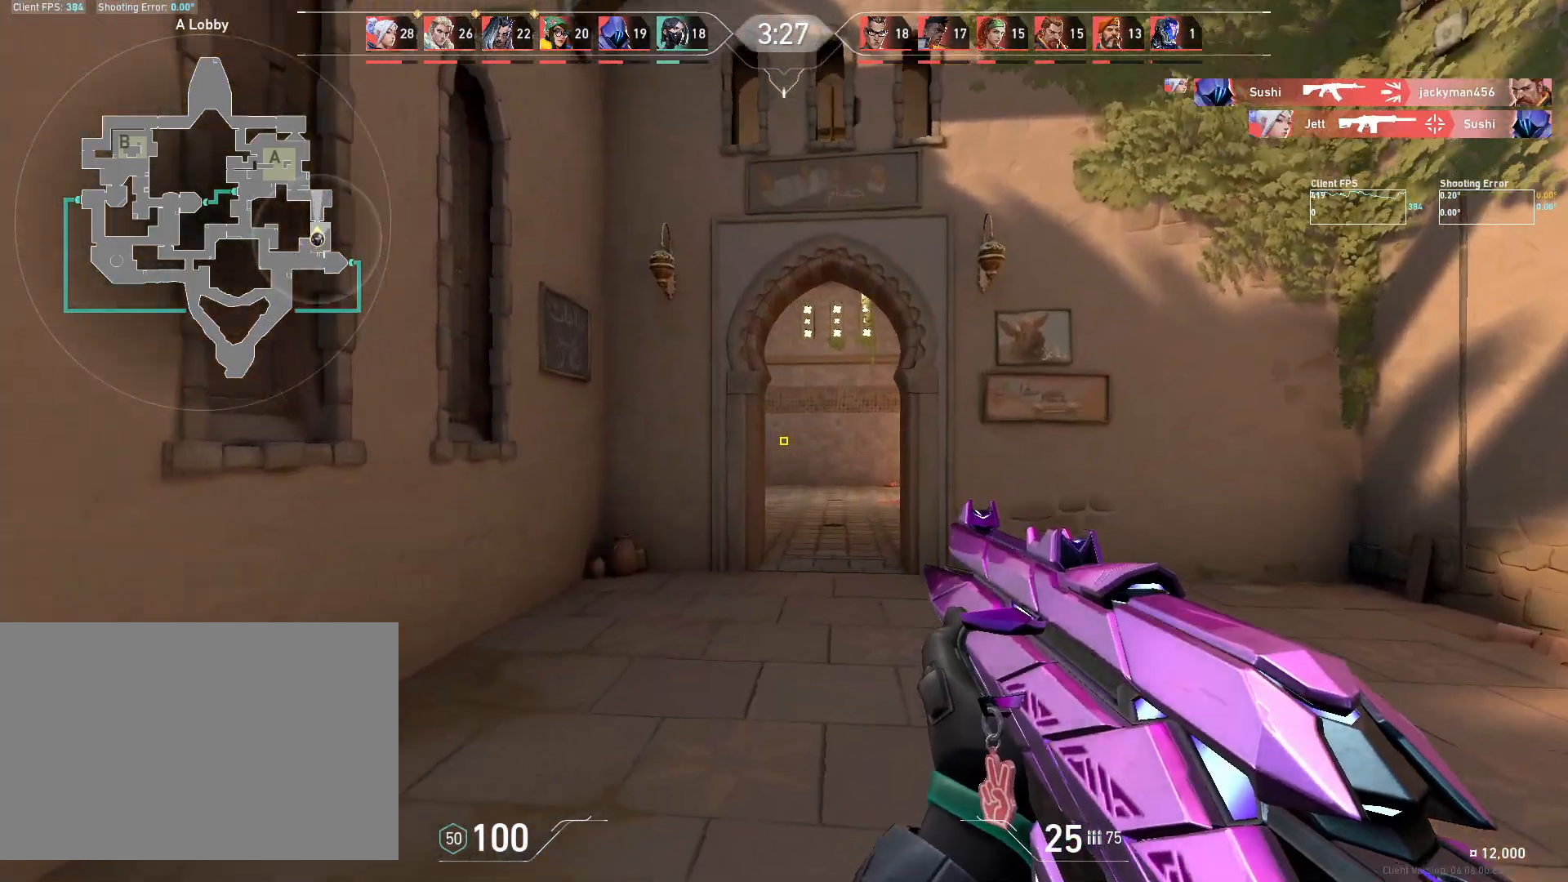
{"keys": ["a", "w"], "mouse": [], "events": [[233, "w", "down"], [433, "d", "up"], [500, "a", "down"]]}
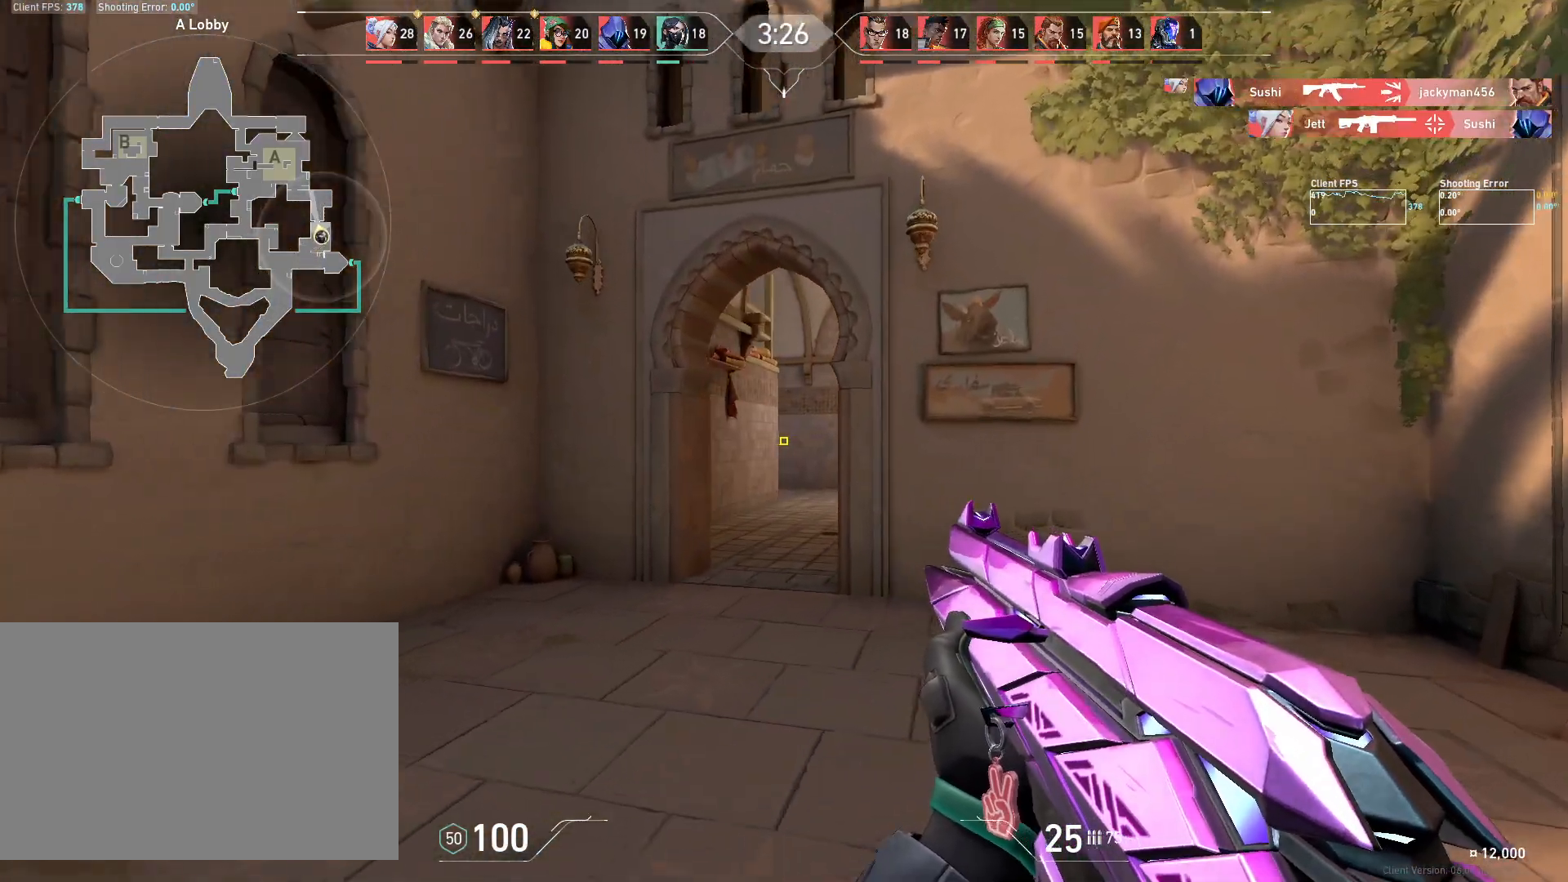
{"keys": ["w"], "mouse": [], "events": [[183, "a", "up"]]}
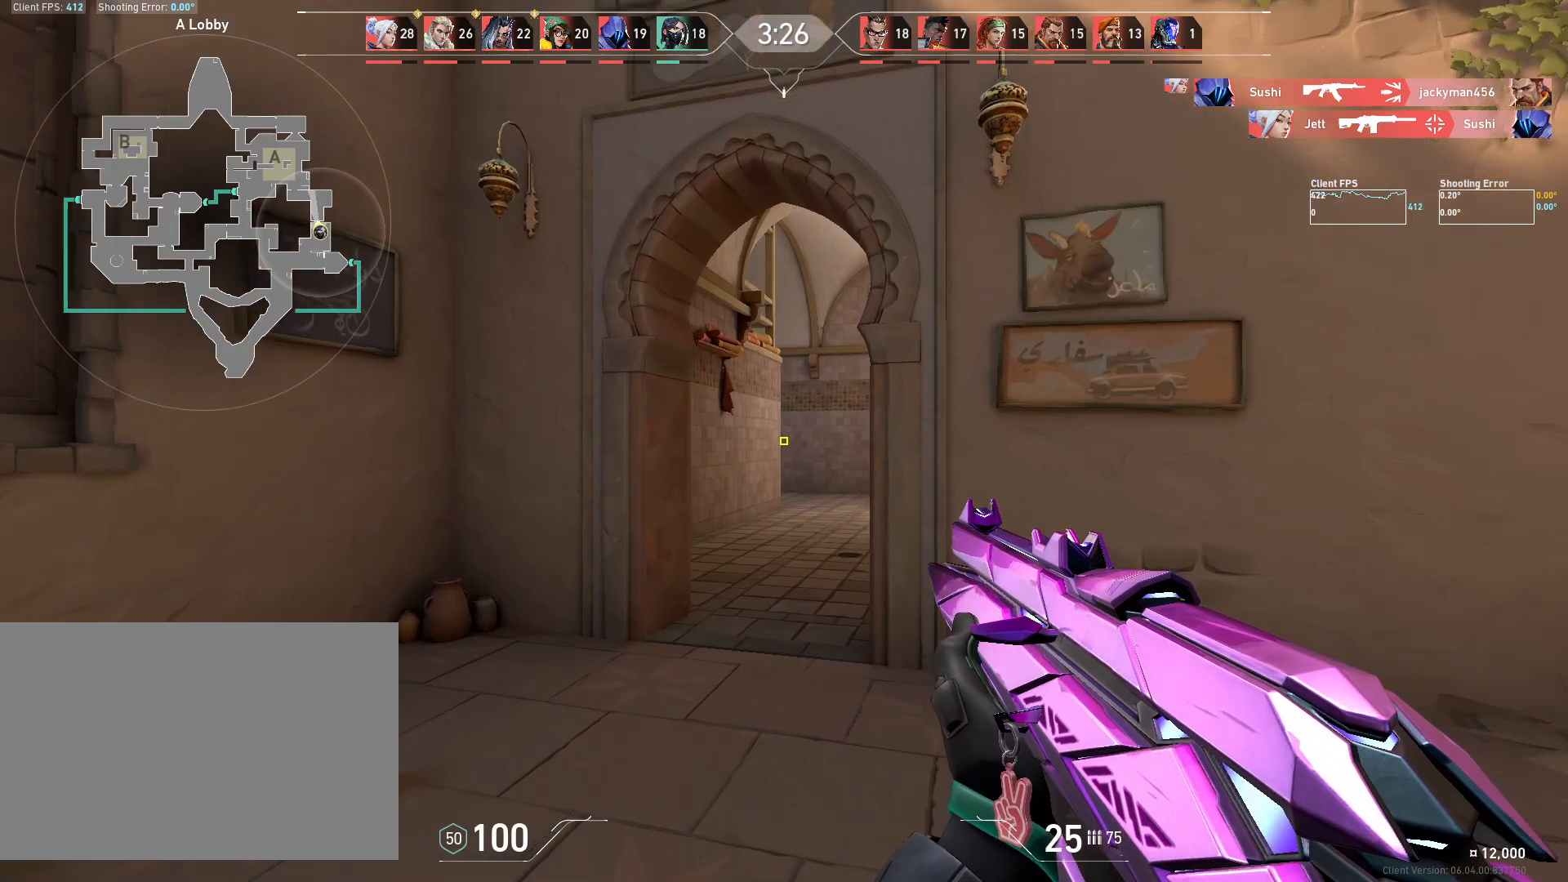
{"keys": ["w"], "mouse": [], "events": []}
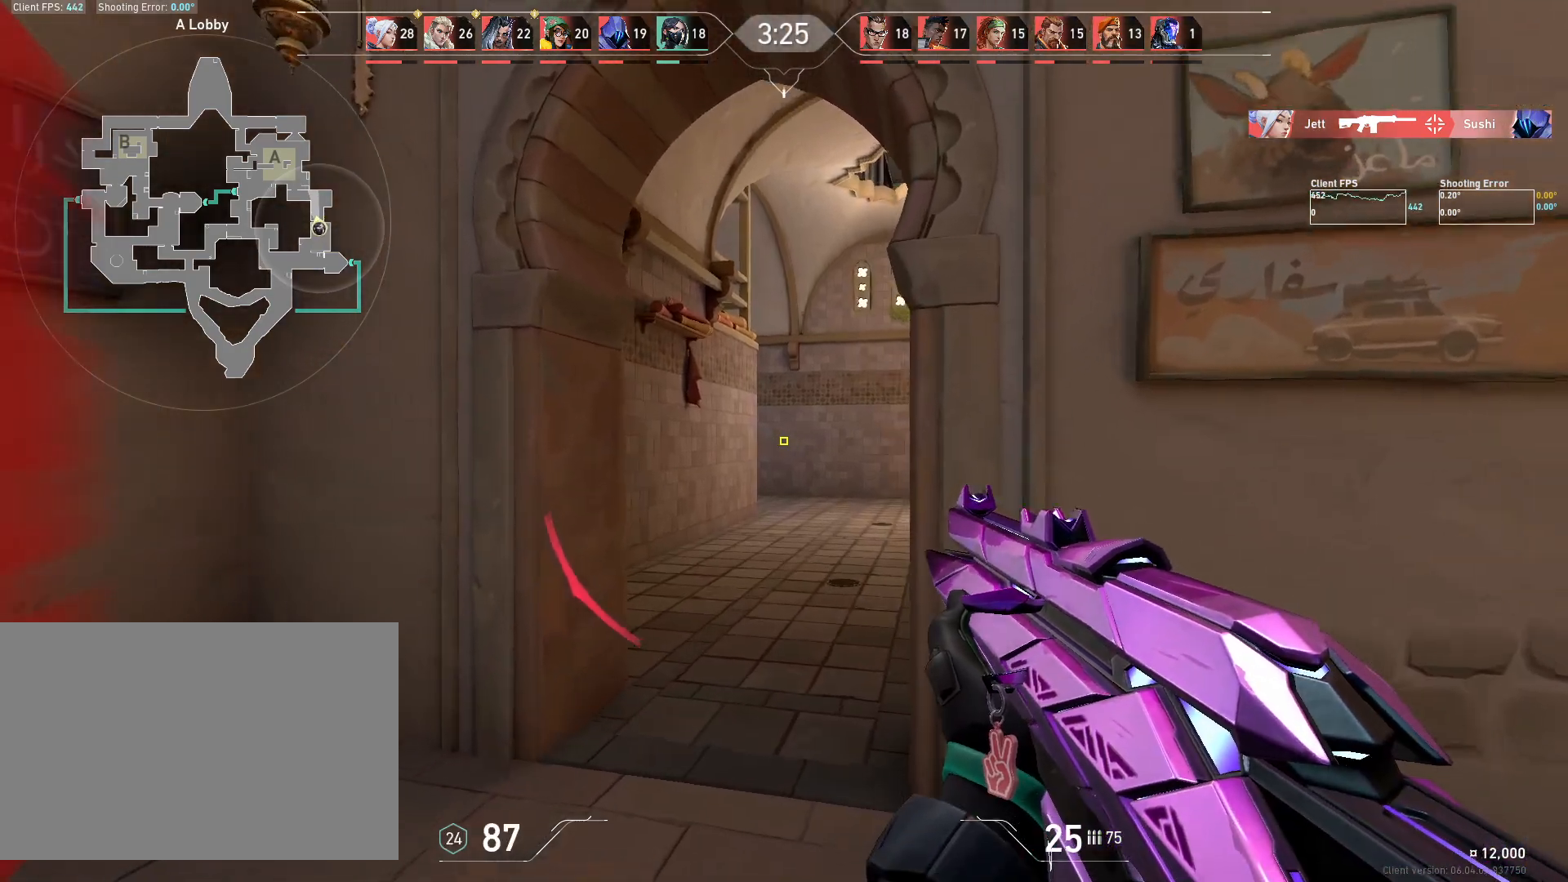
{"keys": ["d"], "mouse": [], "events": [[100, "d", "down"], [250, "w", "up"]]}
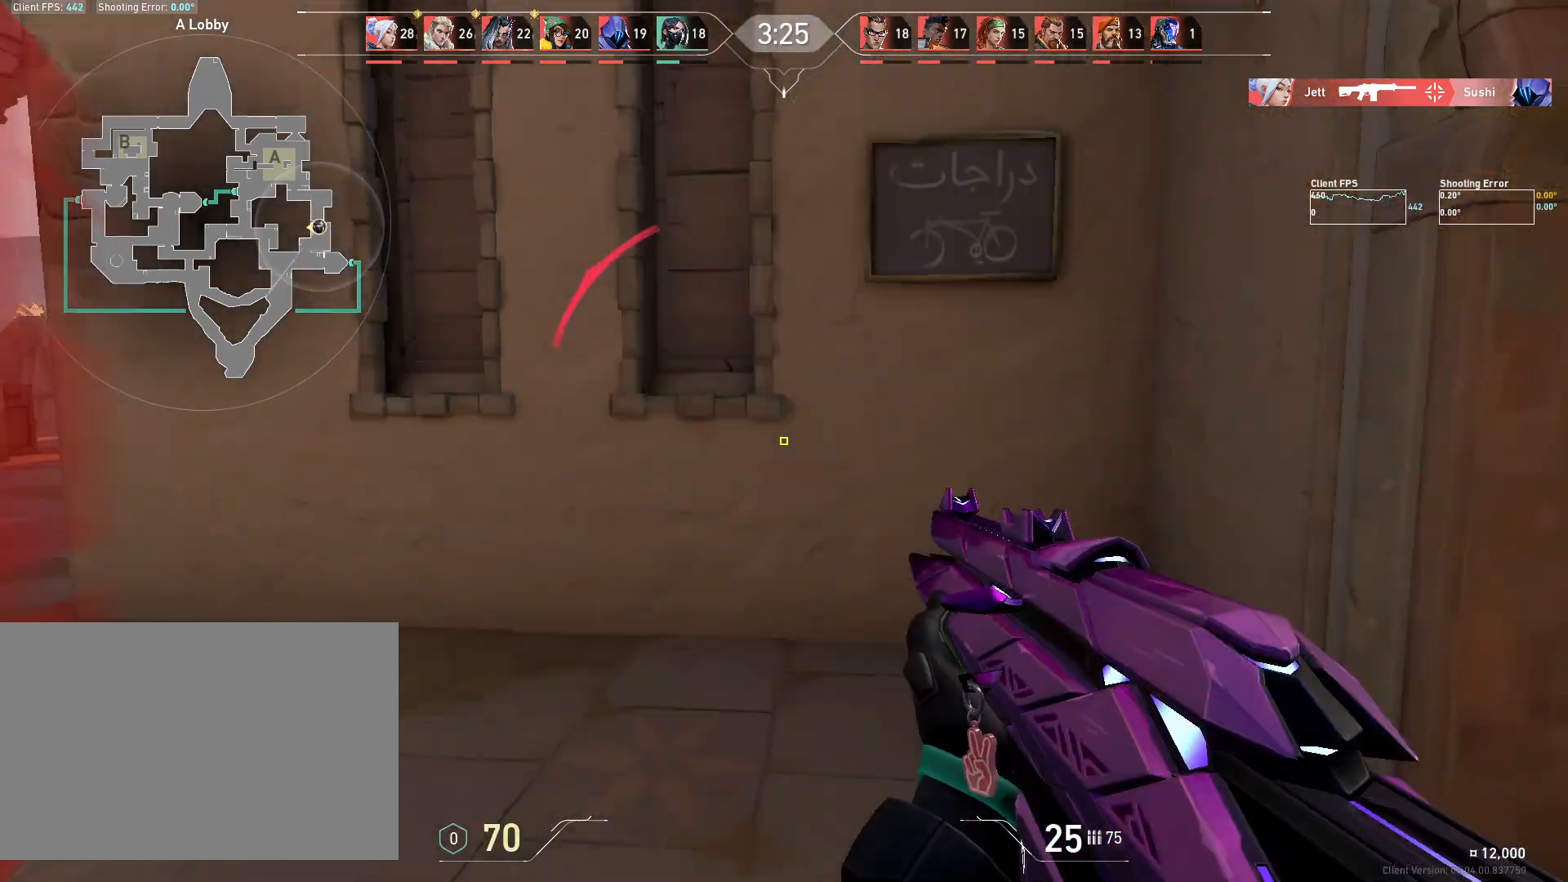
{"keys": ["a"], "mouse": [], "events": [[83, "mouse_left", "down"], [133, "mouse_left", "up"], [483, "a", "down"], [500, "d", "up"]]}
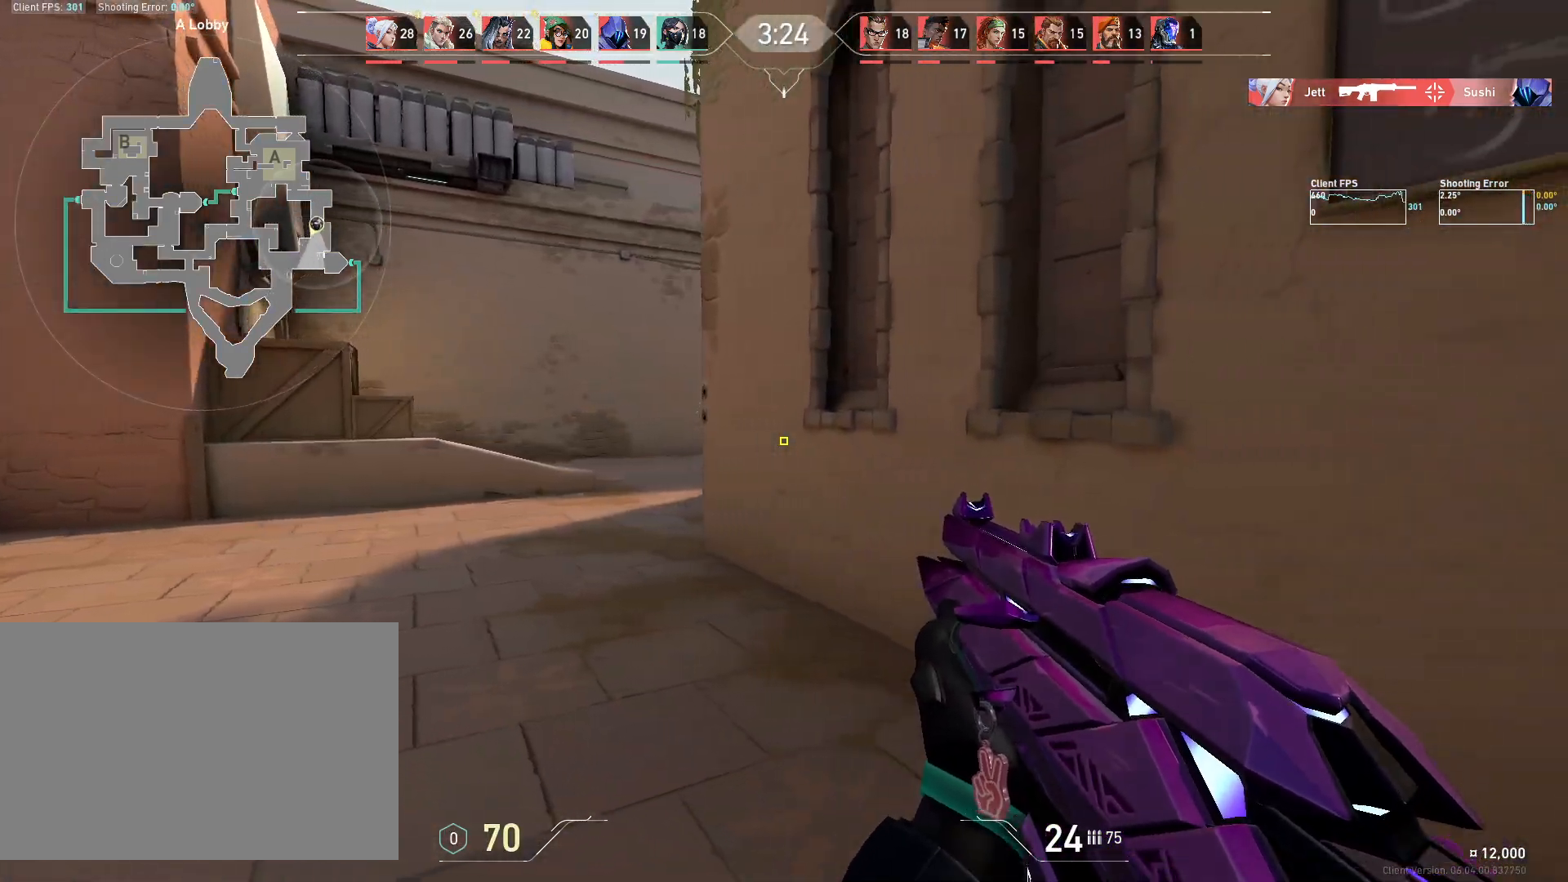
{"keys": ["d"], "mouse": [], "events": [[433, "a", "up"], [450, "d", "down"]]}
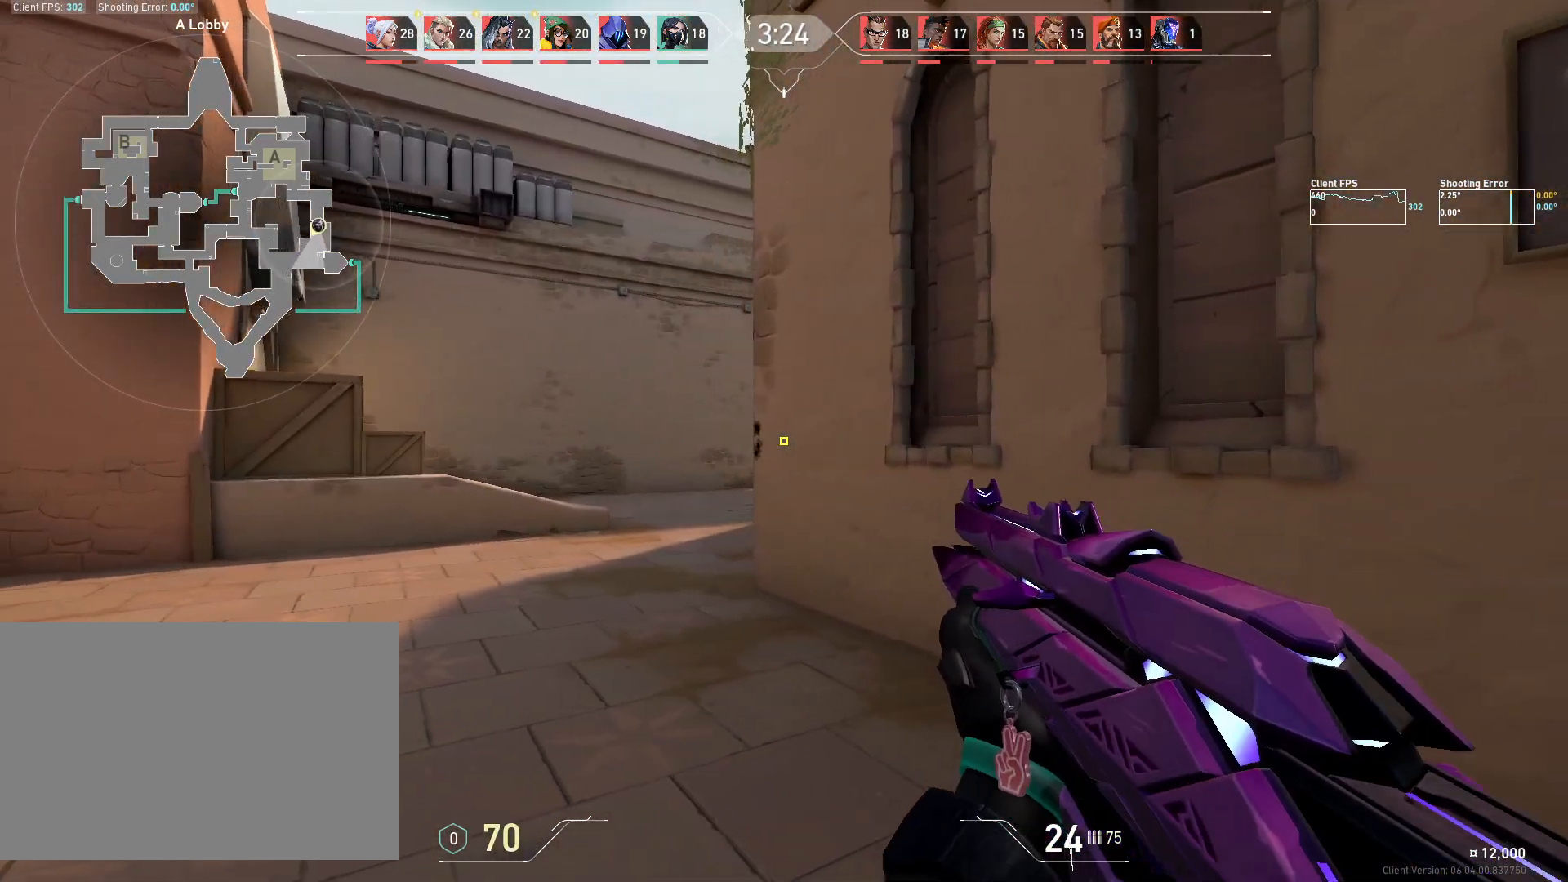
{"keys": ["d"], "mouse": [], "events": [[83, "a", "down"], [117, "d", "up"], [400, "a", "up"], [417, "d", "down"]]}
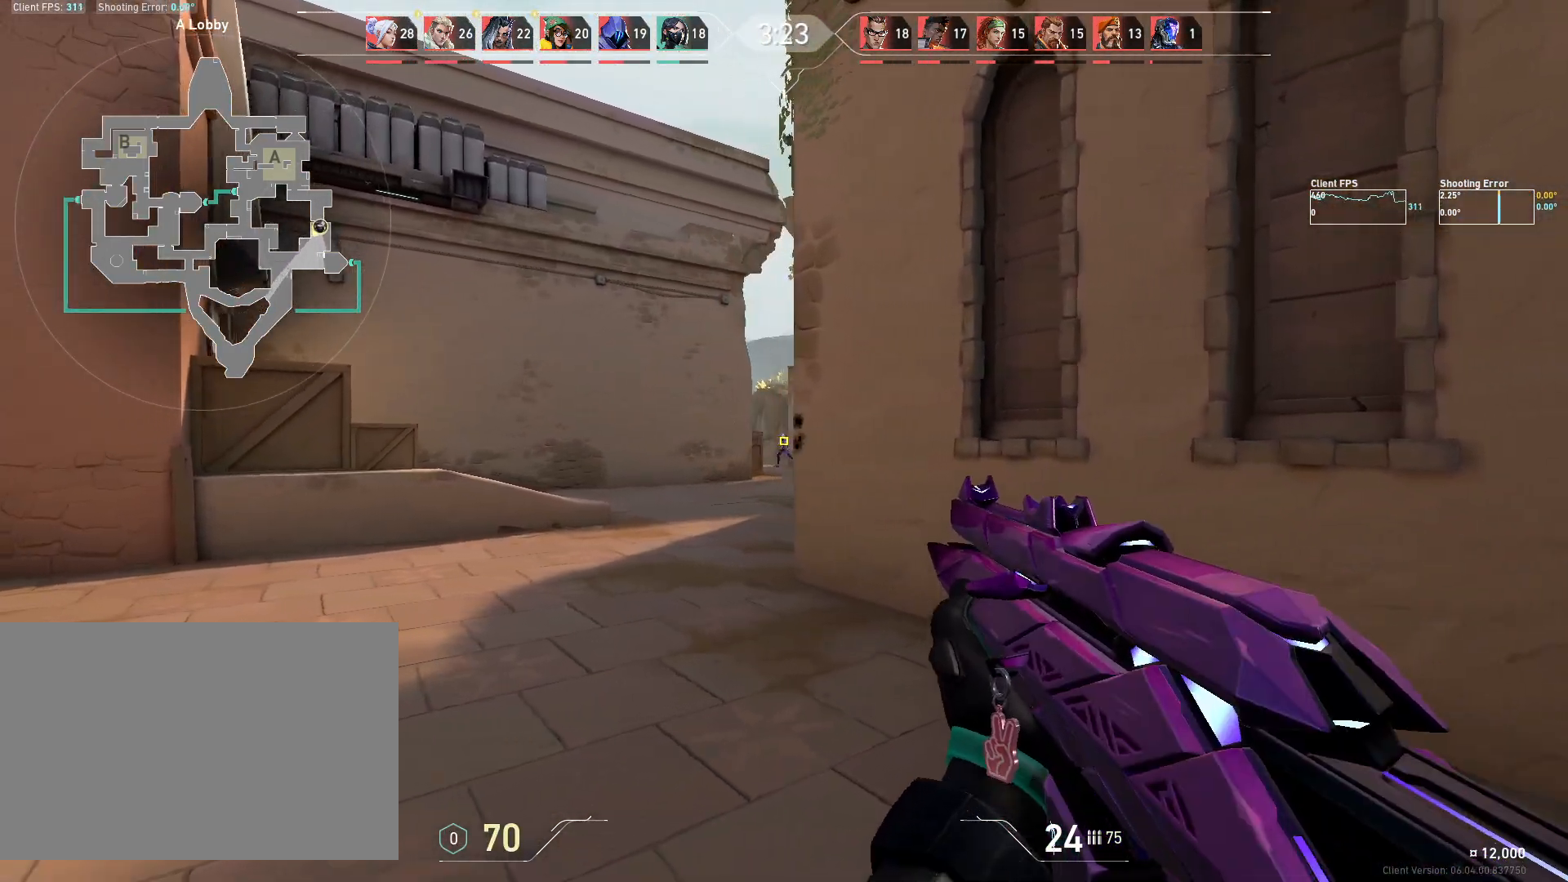
{"keys": ["a"], "mouse": [], "events": [[67, "mouse_left", "down"], [183, "mouse_left", "up"], [233, "d", "up"], [317, "a", "down"]]}
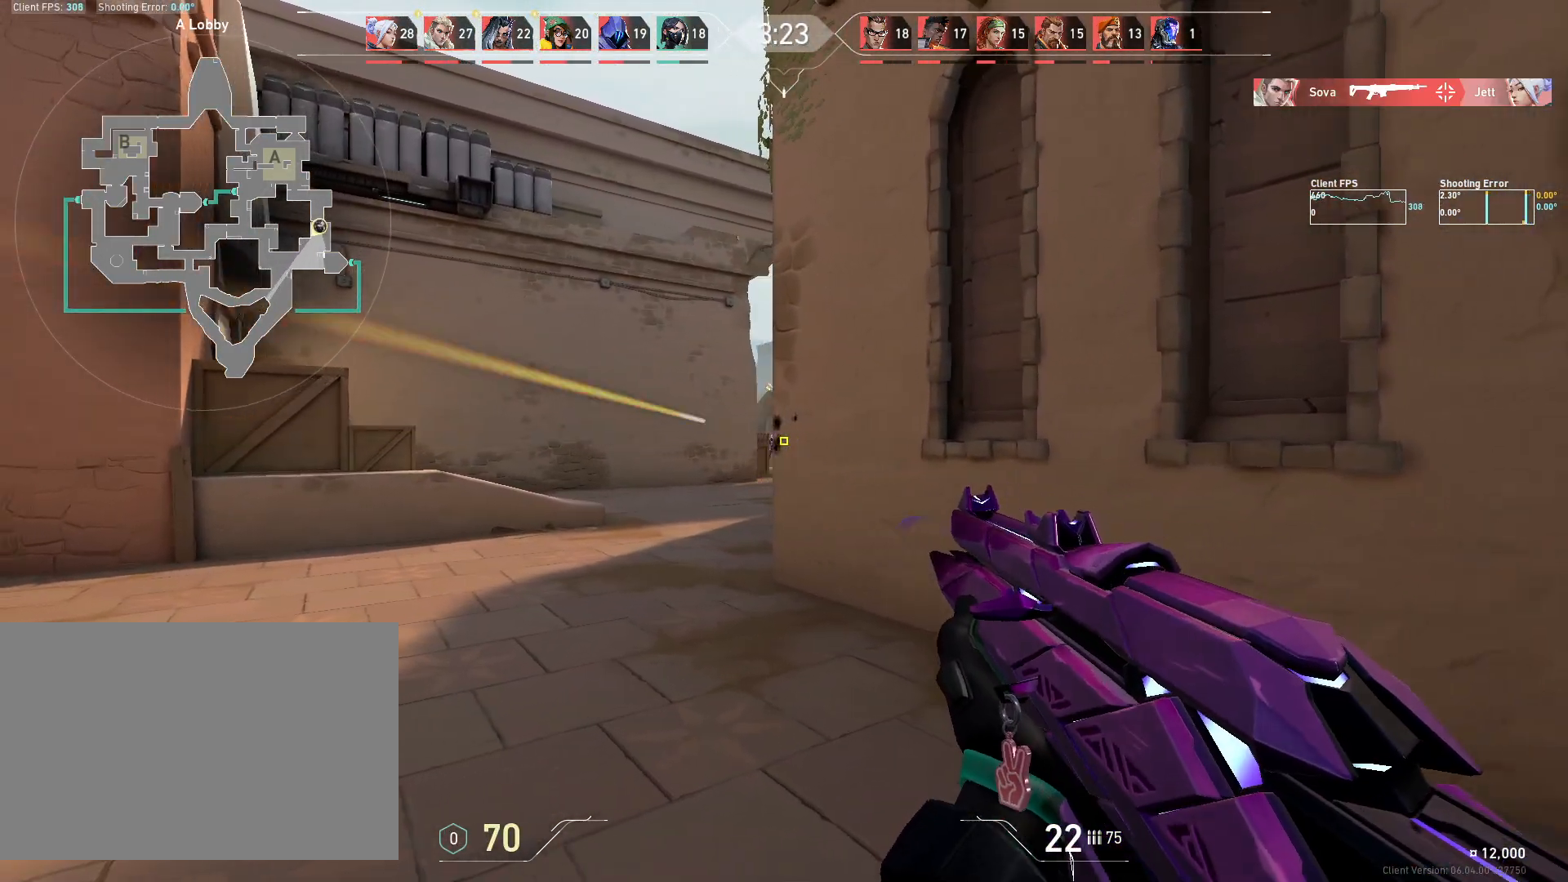
{"keys": [], "mouse": [], "events": [[17, "a", "up"], [100, "mouse_left", "down"], [150, "d", "down"], [250, "mouse_left", "up"], [417, "d", "up"]]}
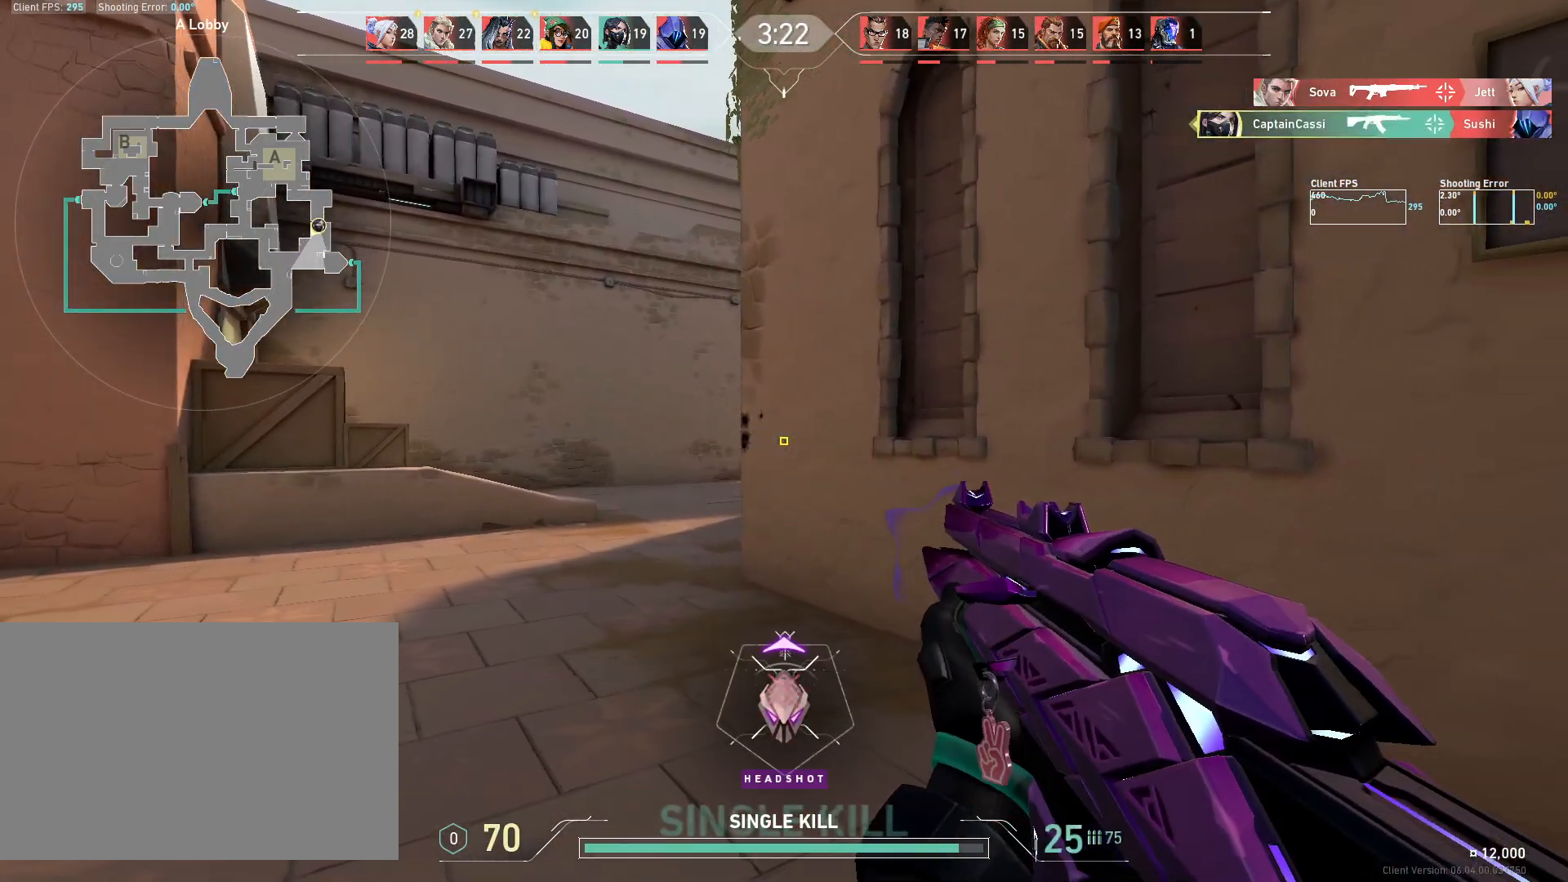
{"keys": ["w"], "mouse": [], "events": [[33, "a", "down"], [233, "a", "up"], [267, "d", "down"], [367, "w", "down"], [483, "d", "up"]]}
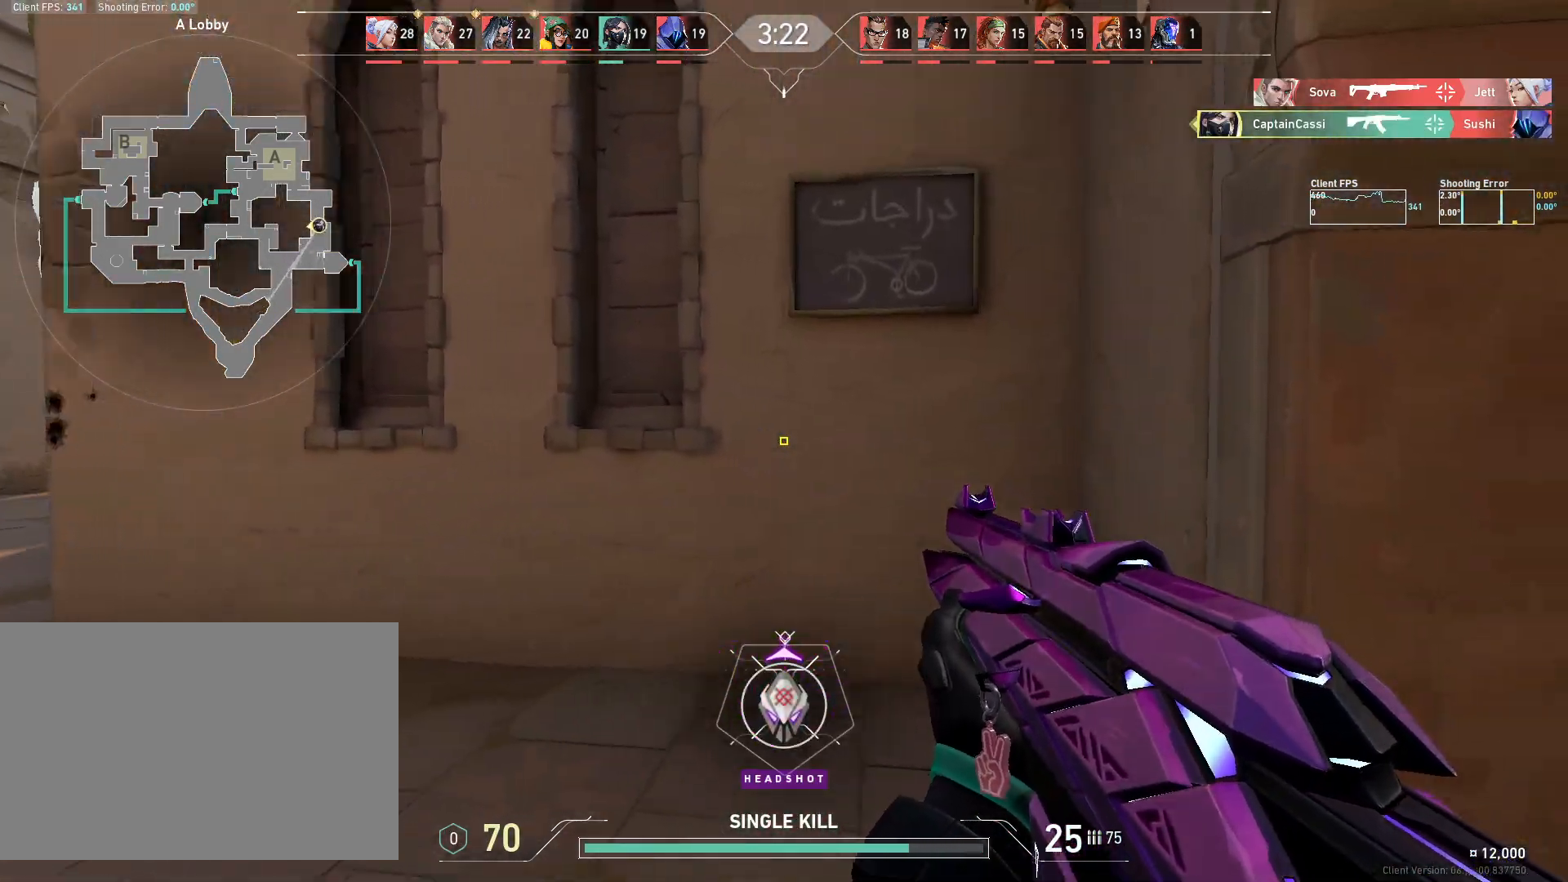
{"keys": ["a", "w"], "mouse": [], "events": [[33, "a", "down"], [67, "a", "up"], [383, "a", "down"]]}
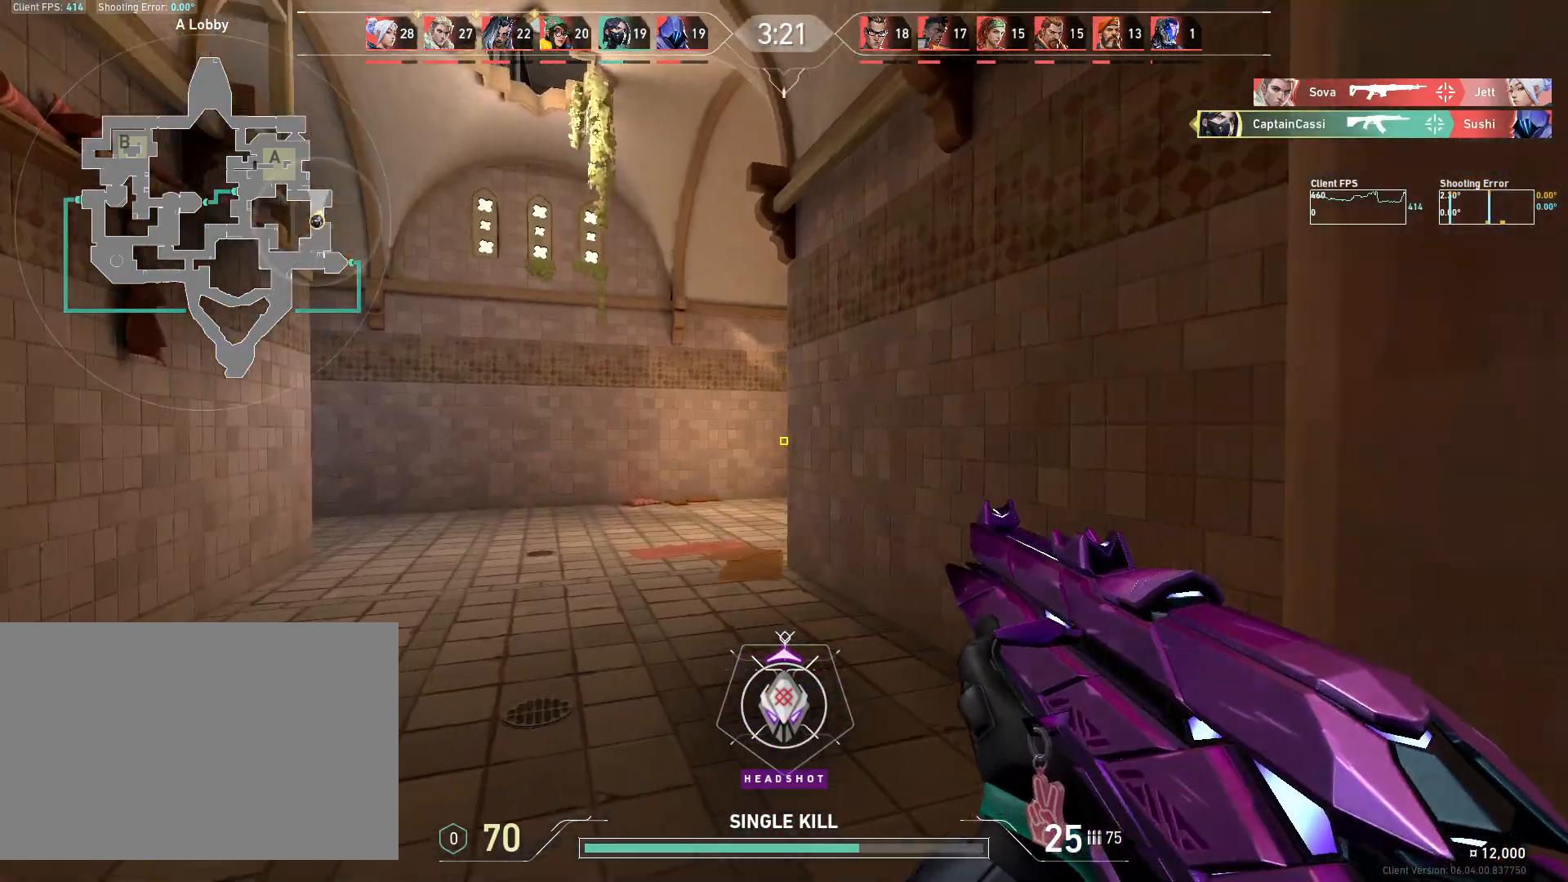
{"keys": ["w"], "mouse": [], "events": [[183, "w", "up"], [483, "a", "up"], [483, "w", "down"]]}
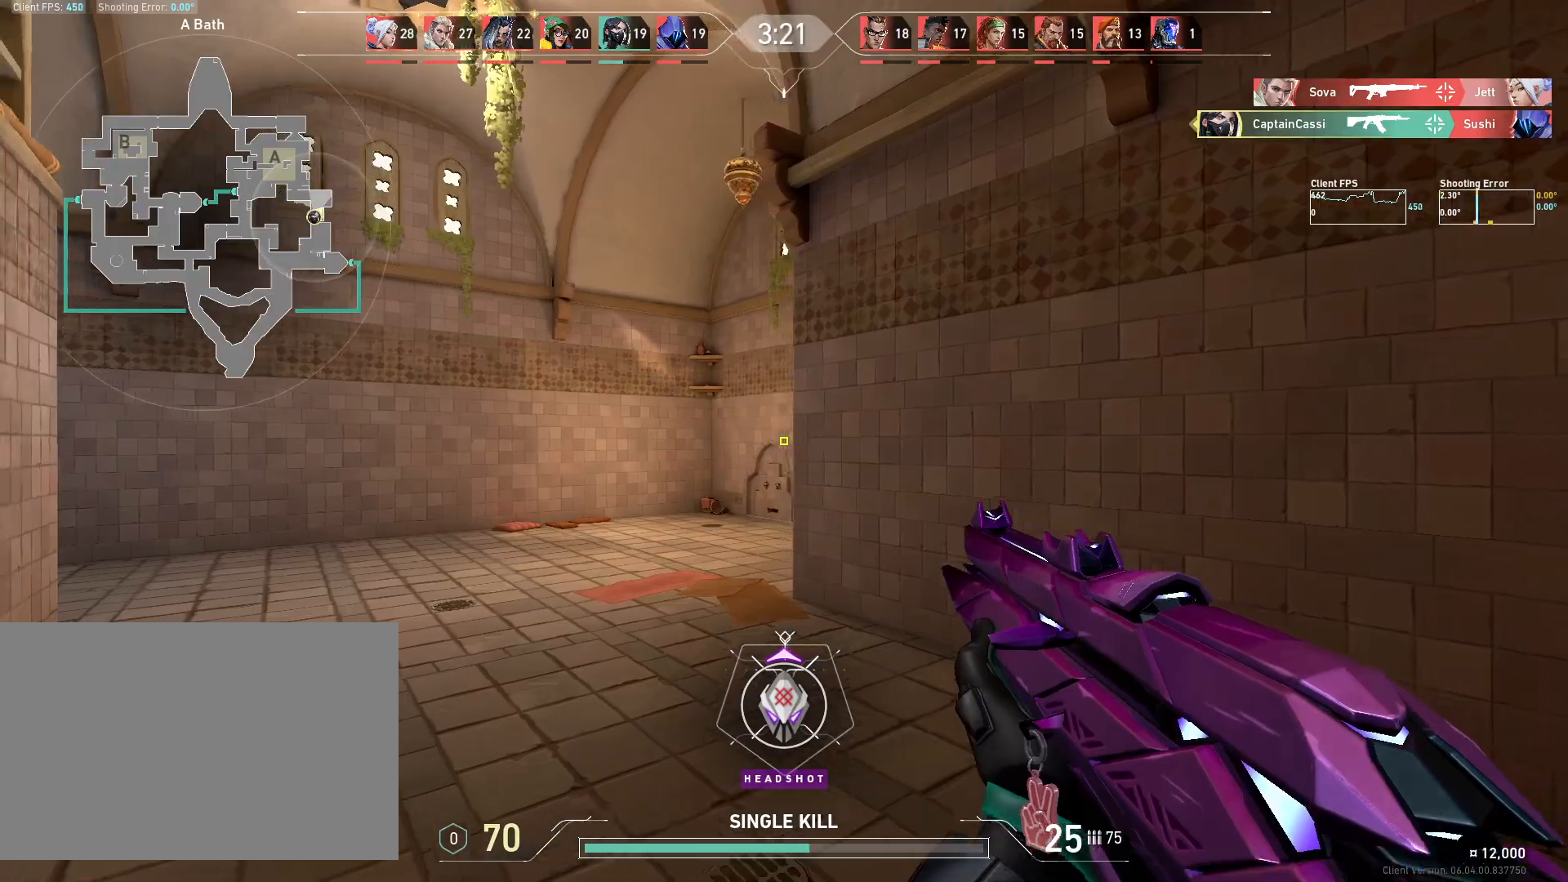
{"keys": ["a"], "mouse": [], "events": [[17, "a", "down"], [417, "w", "up"]]}
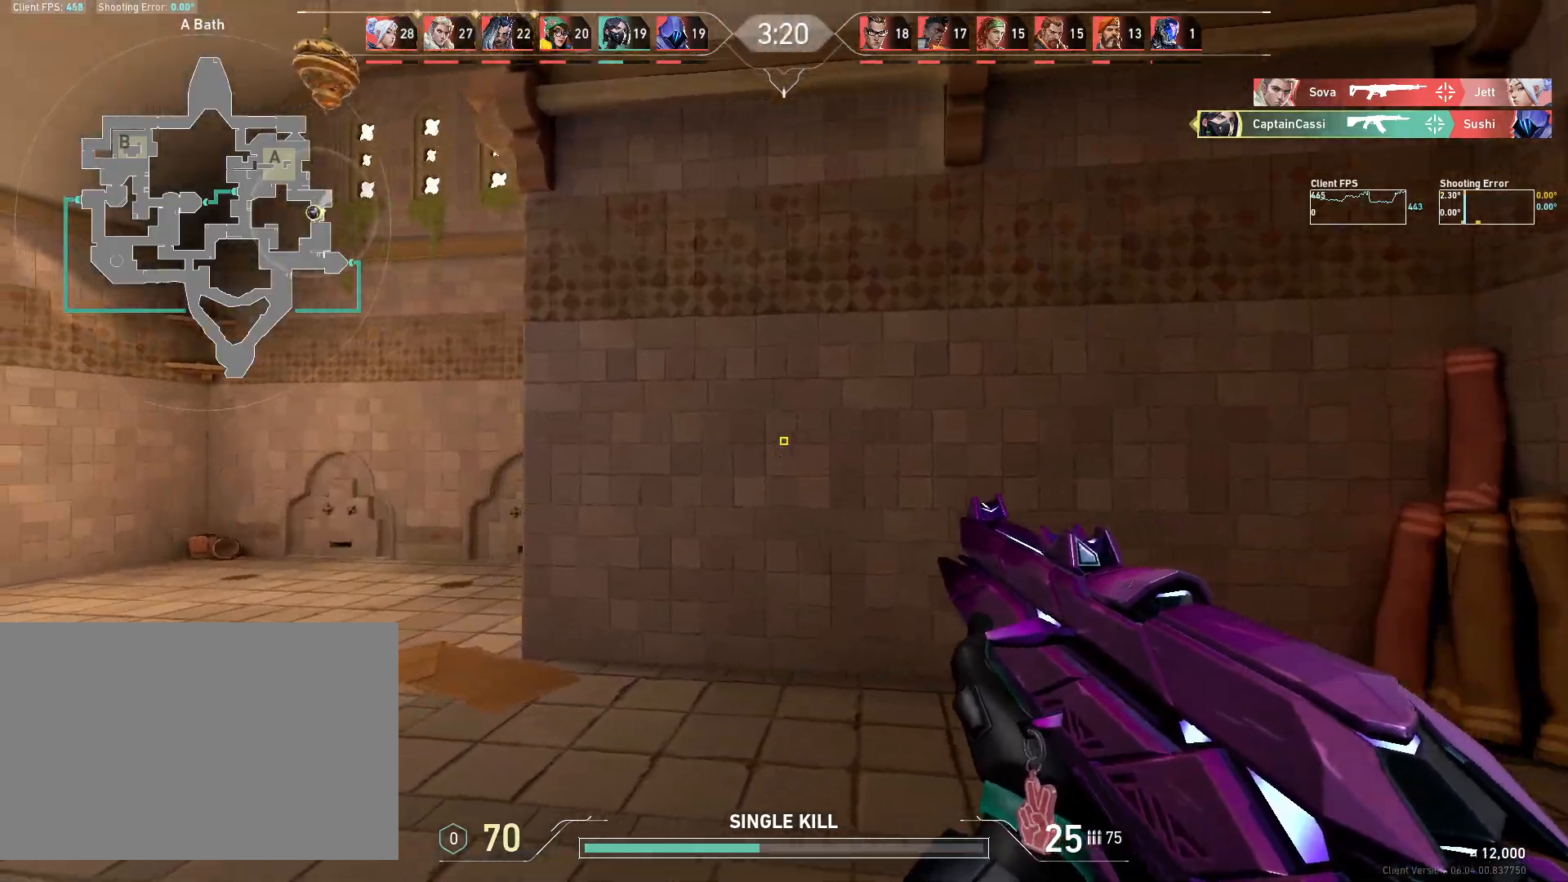
{"keys": ["a"], "mouse": [], "events": []}
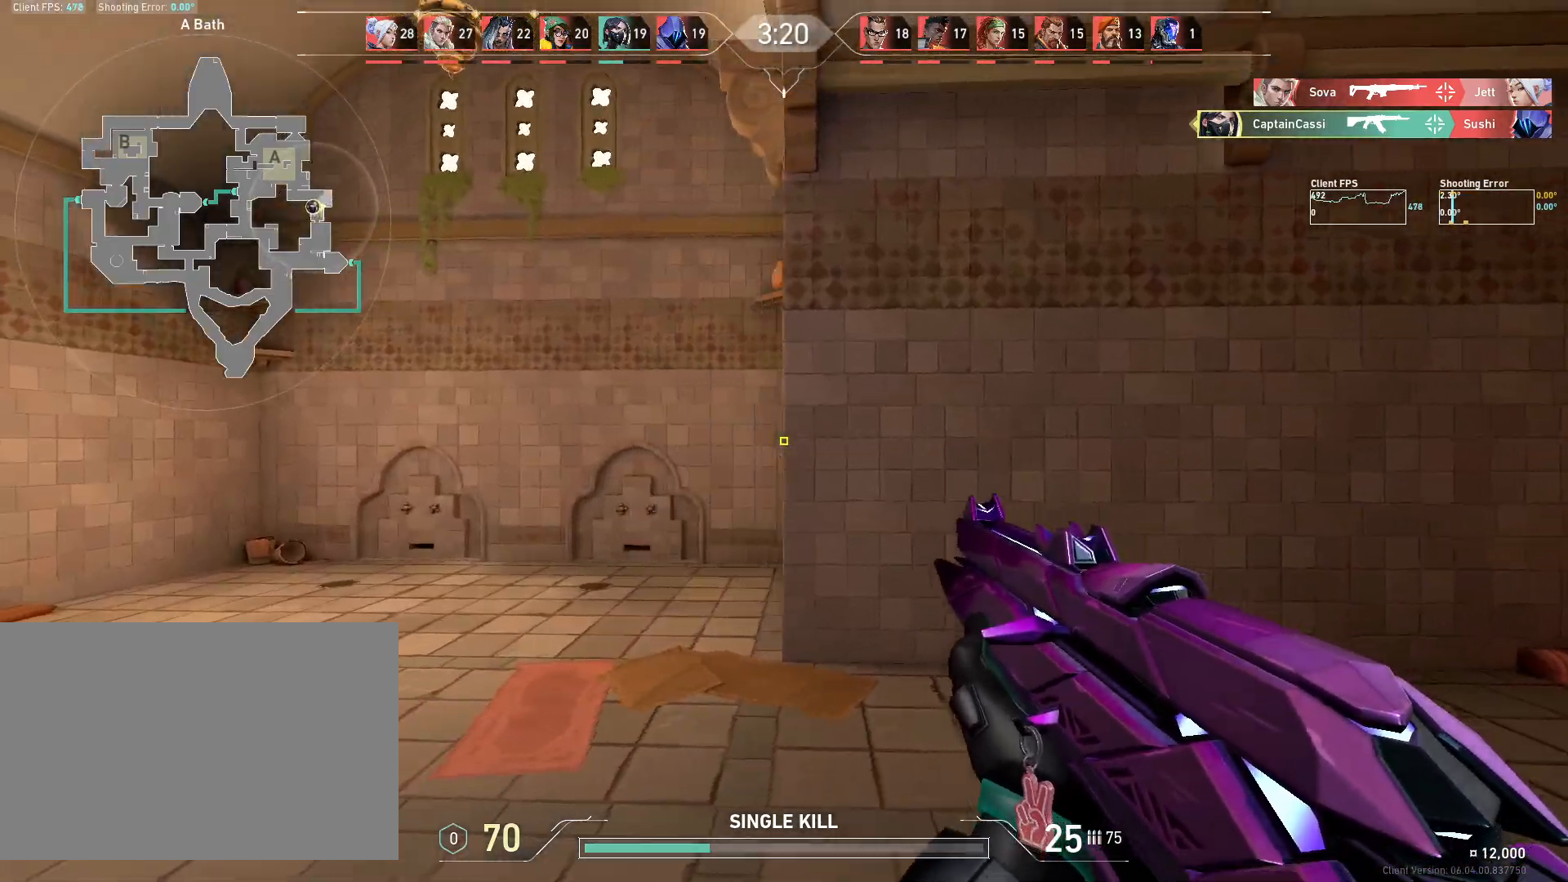
{"keys": ["d"], "mouse": [], "events": [[33, "a", "up"], [117, "d", "down"], [117, "mouse_left", "down"], [200, "mouse_left", "up"]]}
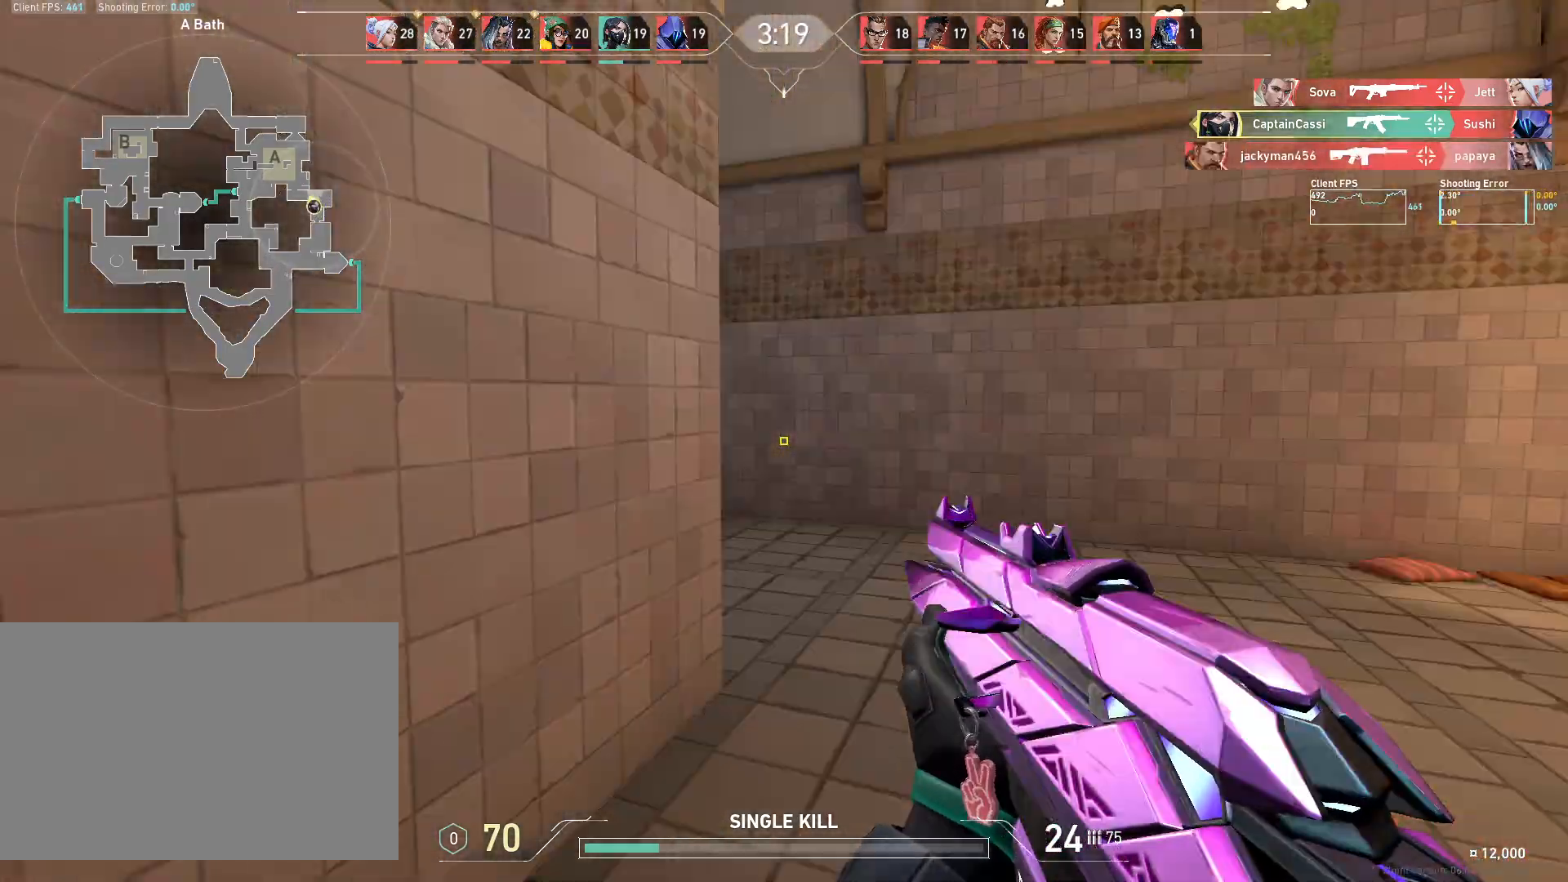
{"keys": ["d"], "mouse": [], "events": []}
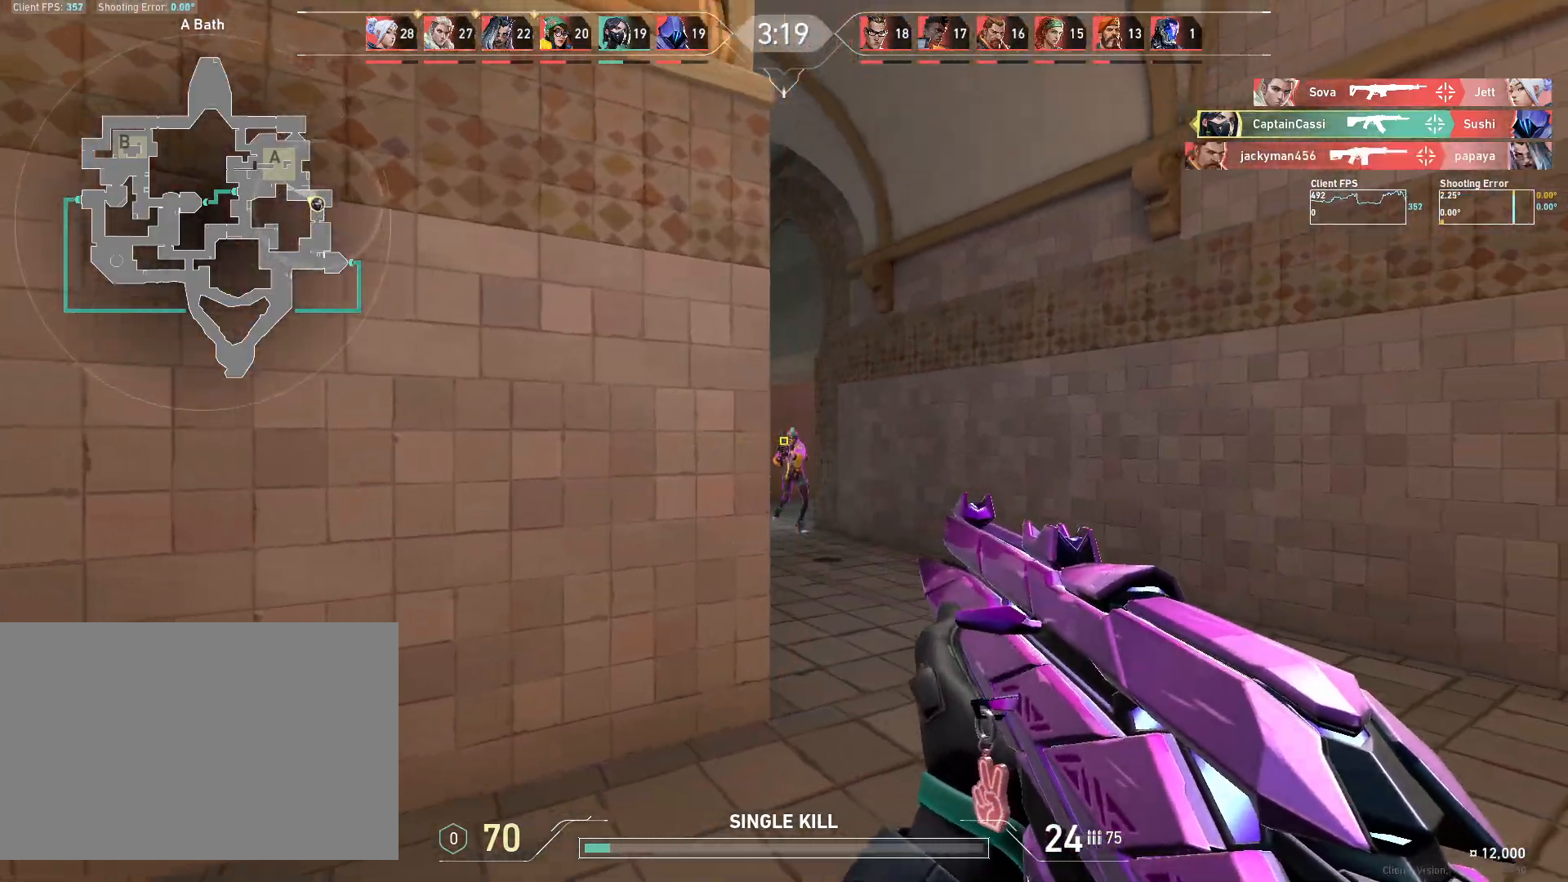
{"keys": [], "mouse": [], "events": [[33, "d", "up"], [83, "a", "down"], [167, "mouse_left", "down"], [183, "a", "up"], [250, "mouse_left", "up"], [333, "d", "down"], [350, "mouse_left", "down"], [450, "mouse_left", "up"], [467, "d", "up"]]}